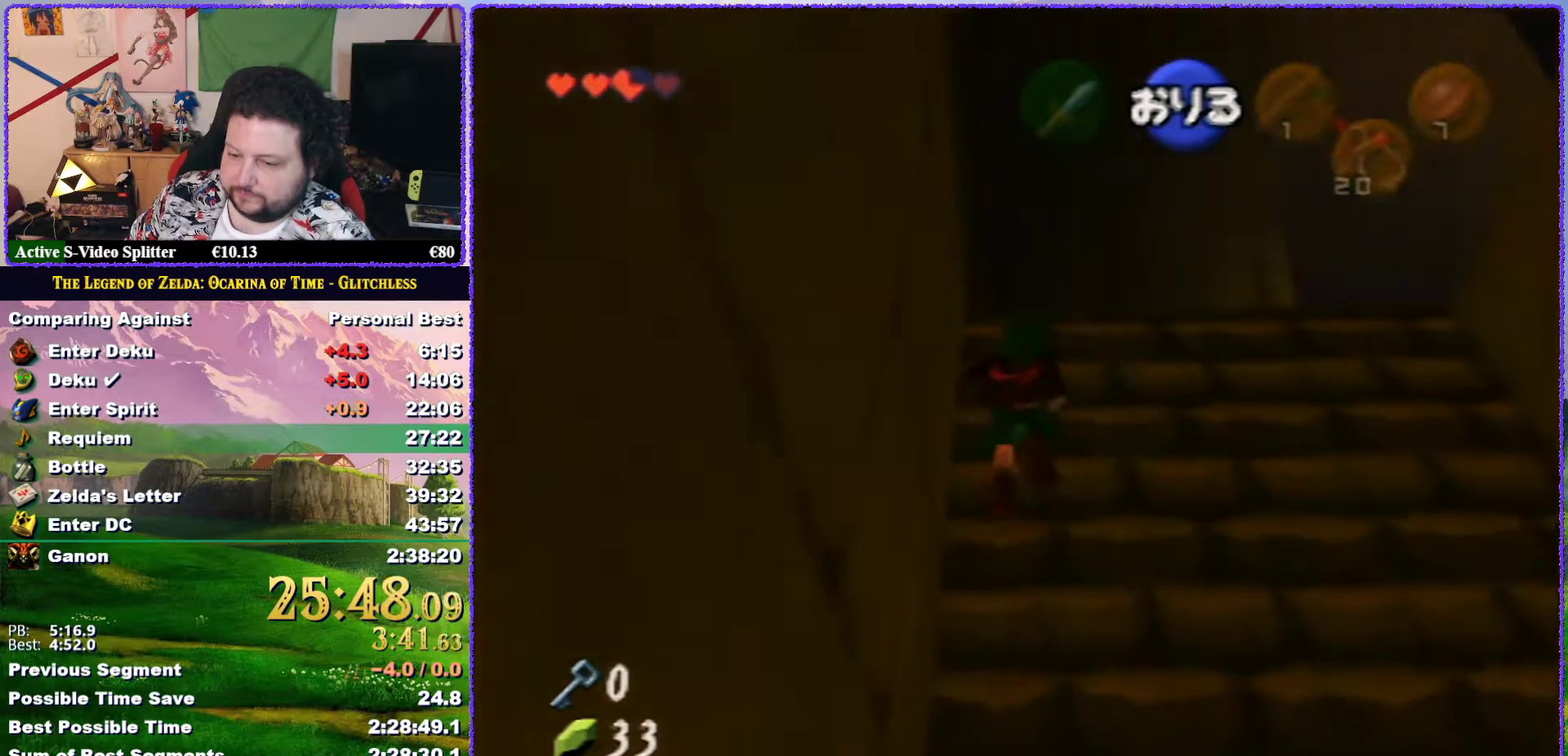
Gameplay with a controller (Nintendo layout); each line is a JSON object with the inputs held at the frame after it. "events" lists button and stick changes between this image and that frame as [ms after this image, input, new state], when the widget could be followed in between. Not read: L3 R3.
{"buttons": [], "left_stick": "up", "events": []}
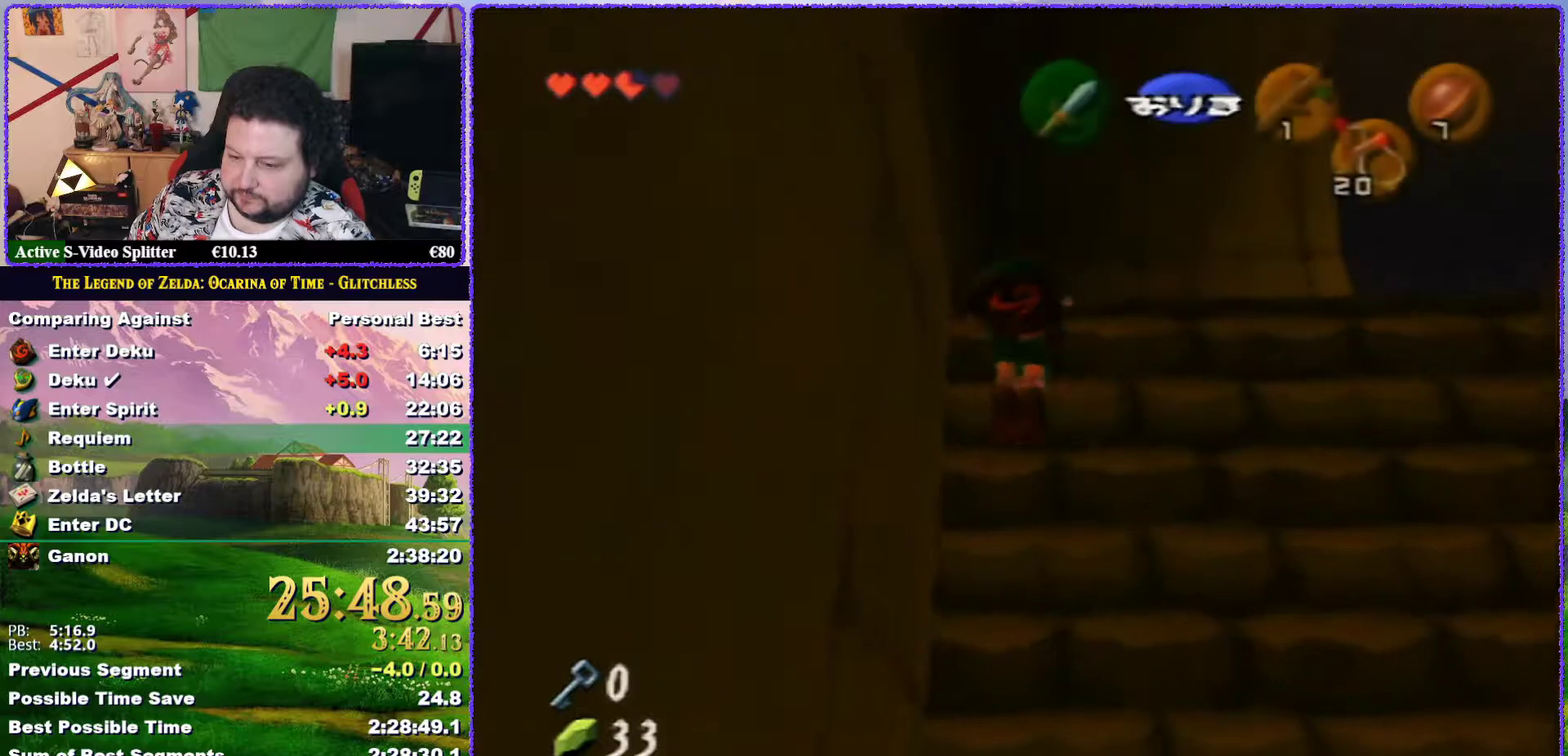
{"buttons": [], "left_stick": "center", "events": [[400, "left_stick", "center"]]}
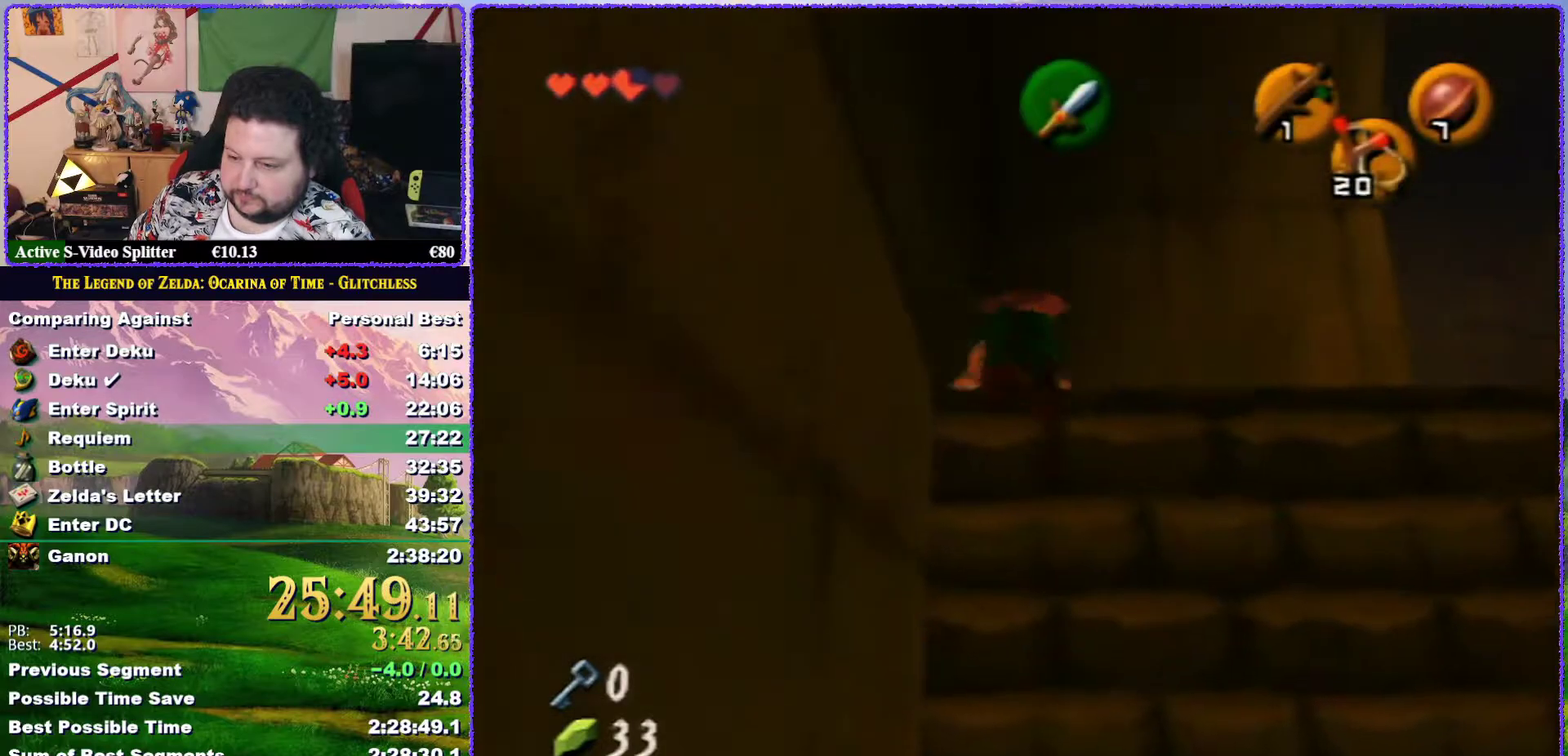
{"buttons": ["Z"], "left_stick": "center", "events": [[467, "Z", "down"]]}
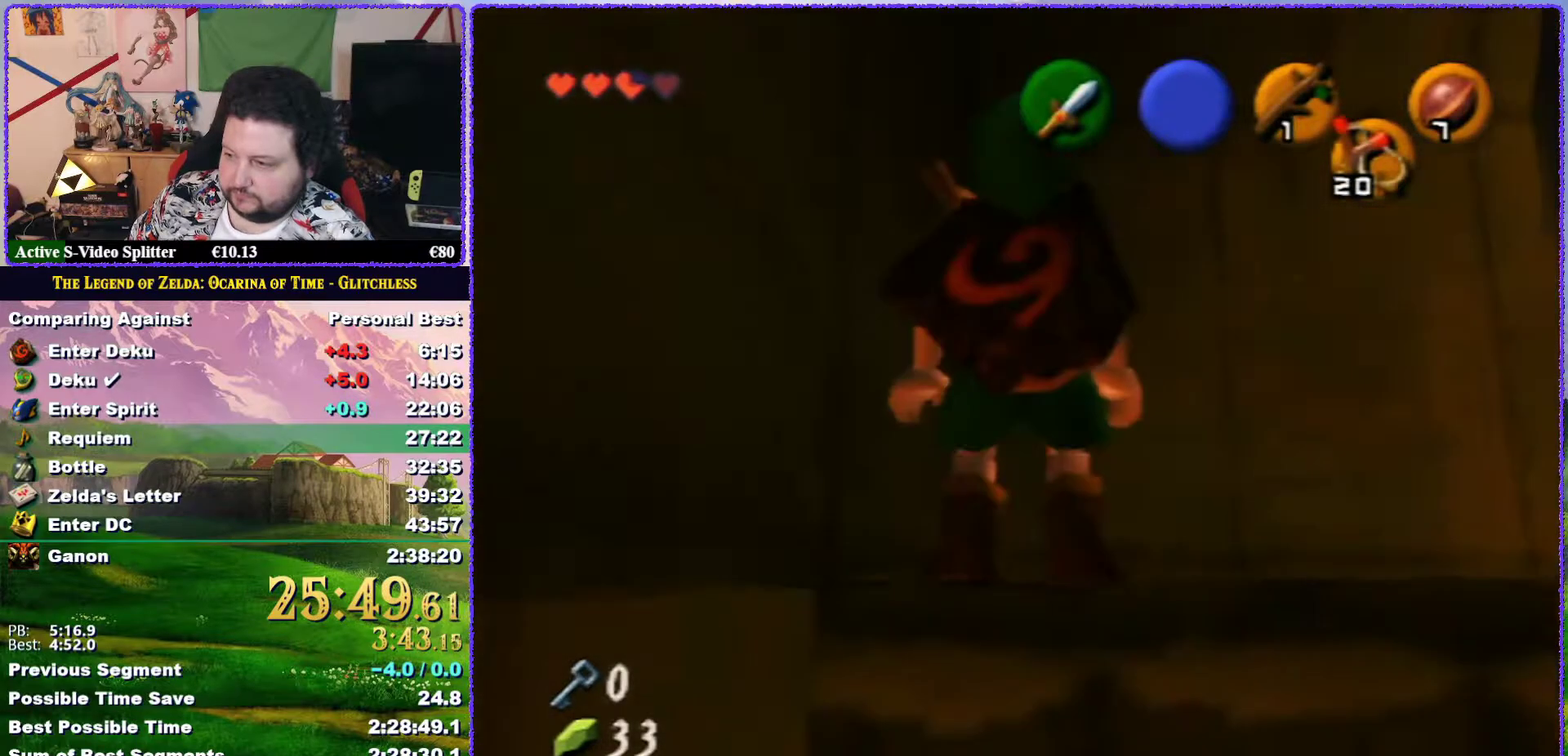
{"buttons": [], "left_stick": "center", "events": [[183, "left_stick", "right"], [217, "A", "down"], [300, "A", "up"], [417, "Z", "up"], [417, "left_stick", "center"]]}
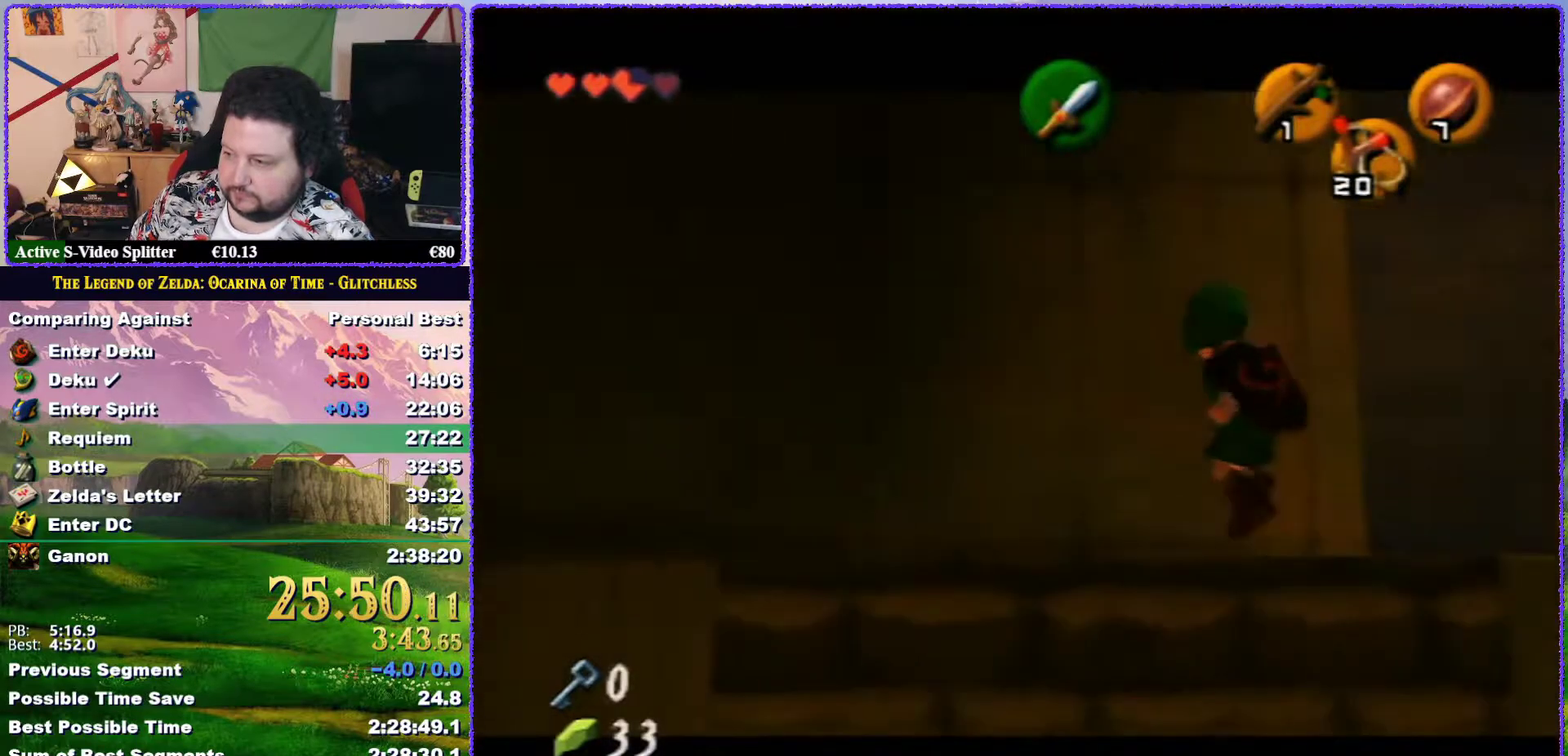
{"buttons": ["C_DOWN"], "left_stick": "center", "events": [[217, "left_stick", "right"], [283, "left_stick", "center"], [383, "C_DOWN", "down"]]}
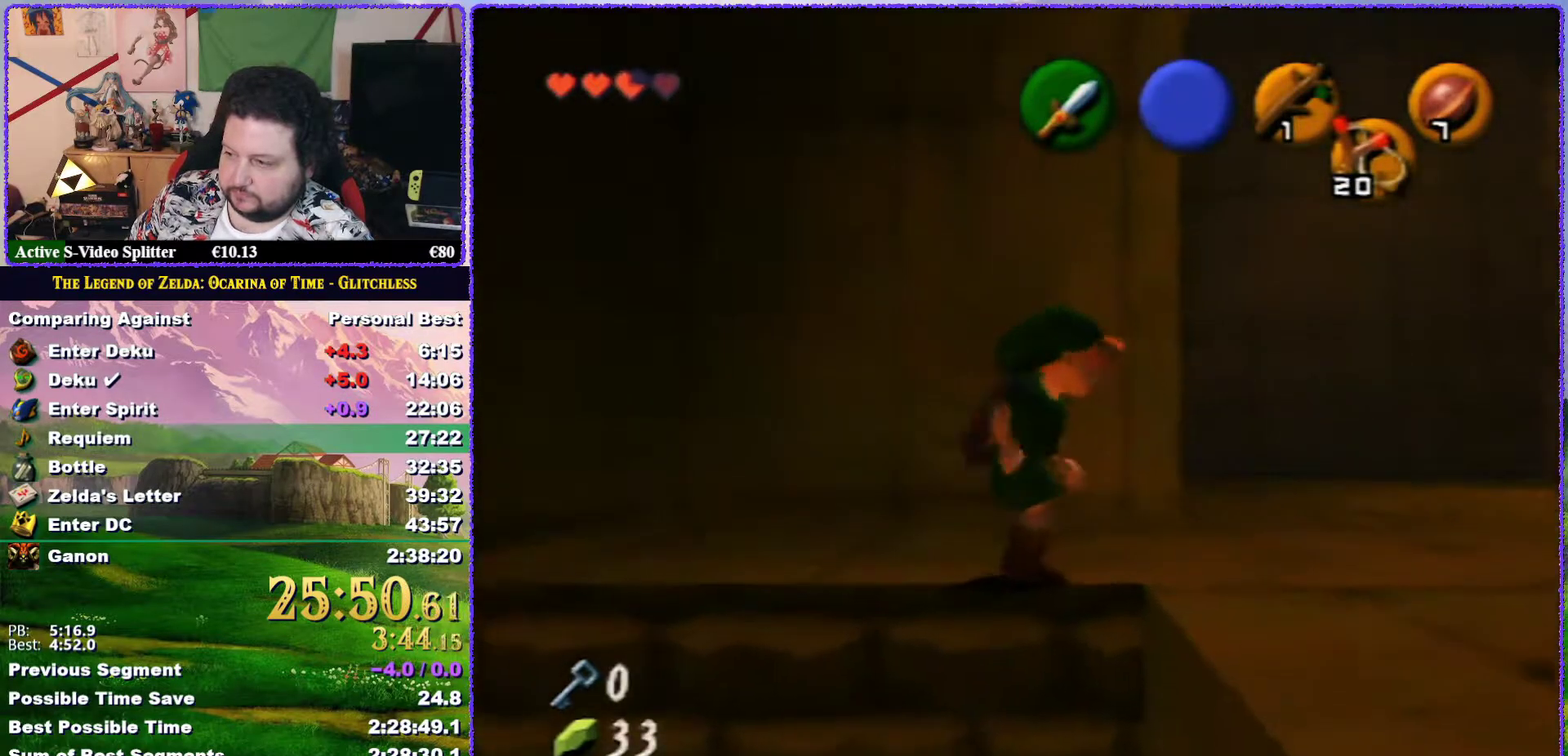
{"buttons": ["C_DOWN"], "left_stick": "center", "events": []}
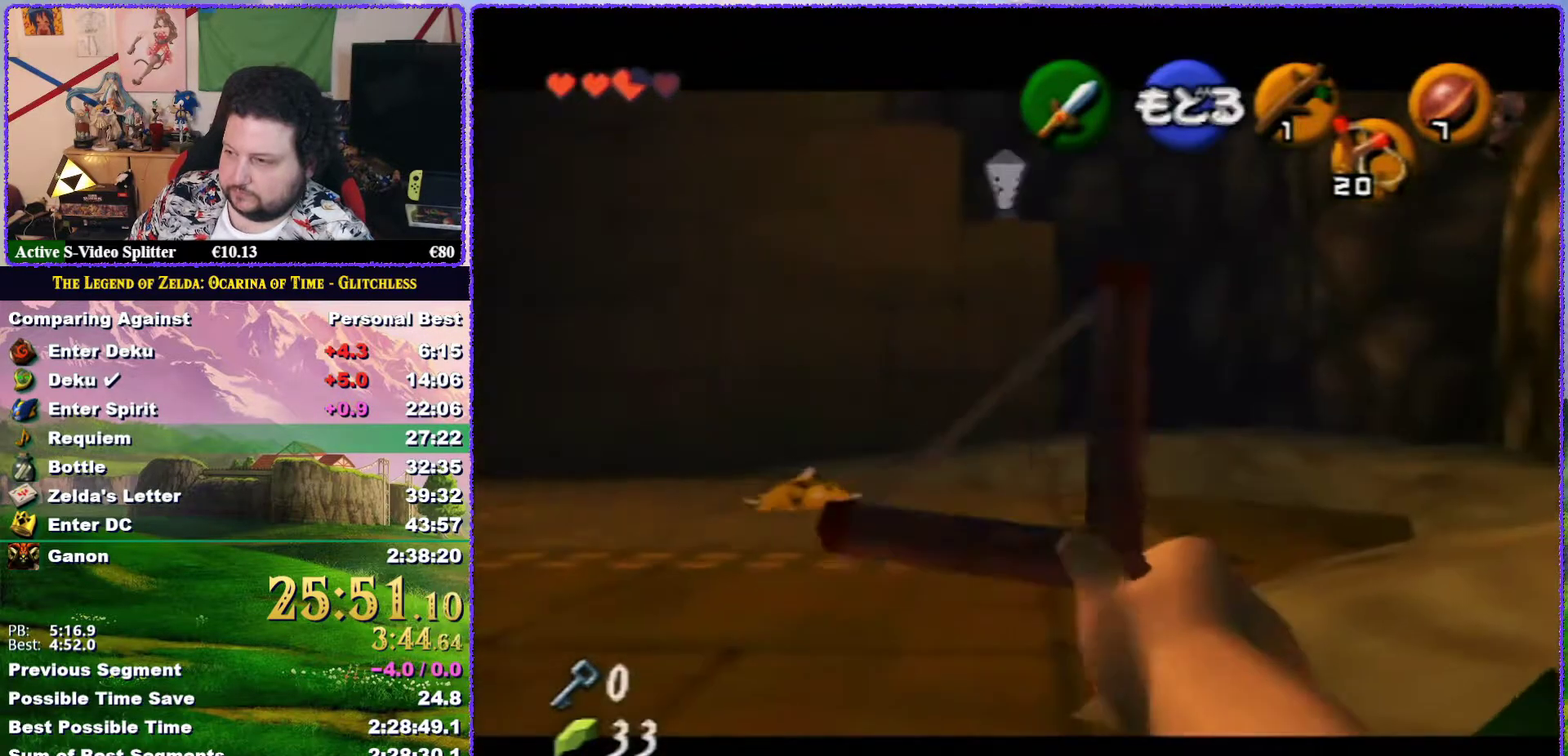
{"buttons": ["C_DOWN"], "left_stick": "down", "events": [[117, "left_stick", "down"]]}
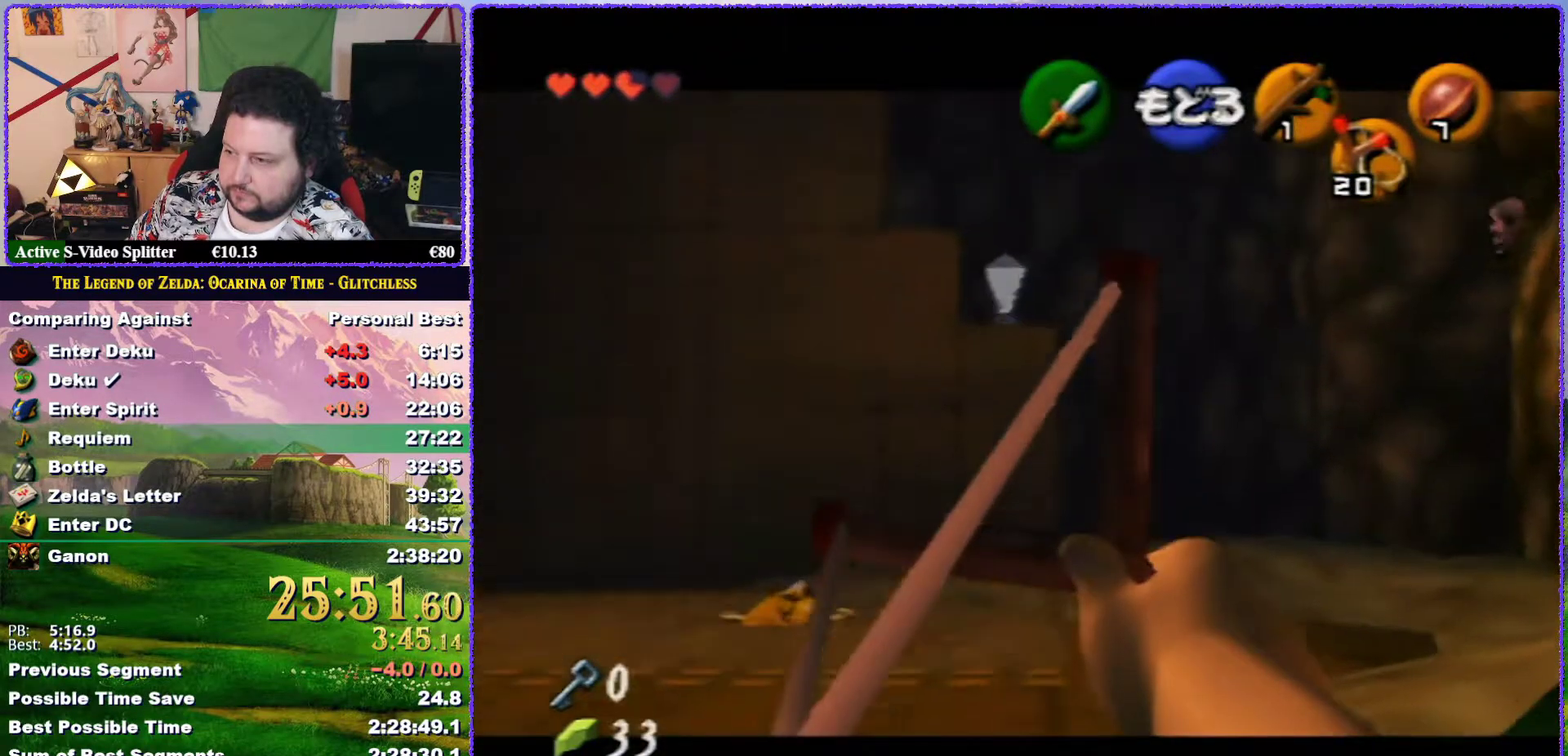
{"buttons": [], "left_stick": "center", "events": [[333, "C_DOWN", "up"], [417, "left_stick", "center"]]}
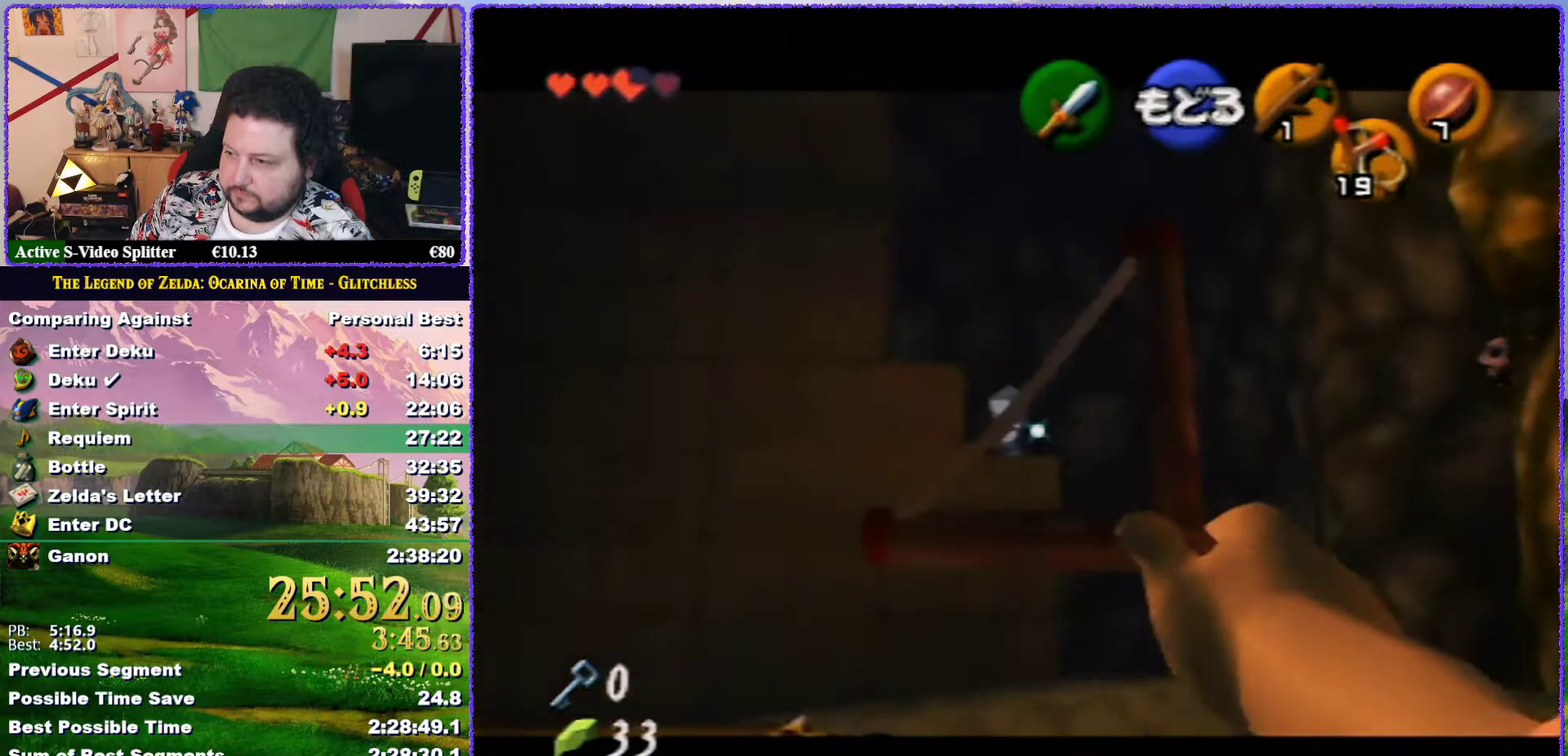
{"buttons": ["Z"], "left_stick": "center", "events": [[67, "Z", "down"], [100, "left_stick", "left"], [117, "A", "down"], [200, "A", "up"], [483, "left_stick", "center"]]}
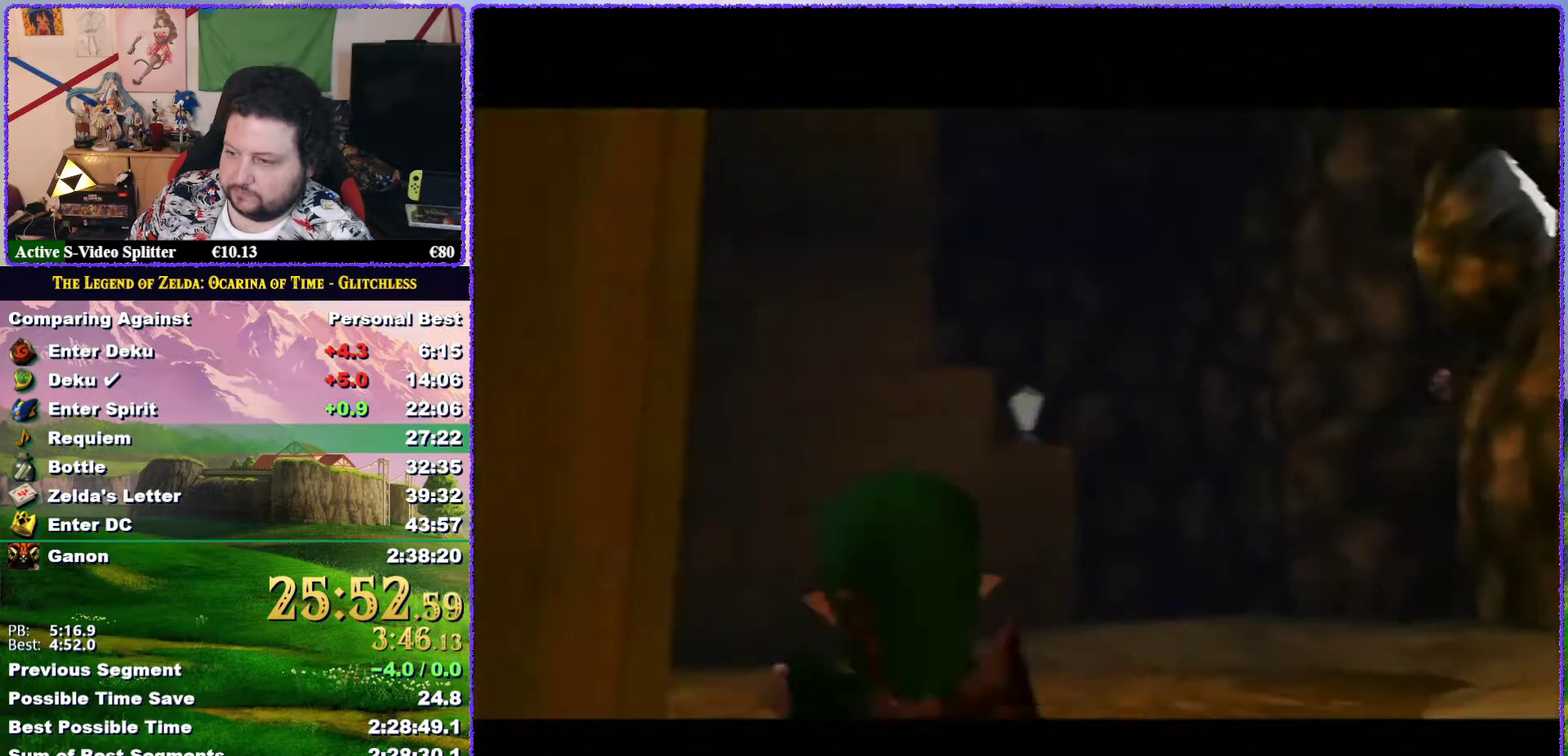
{"buttons": [], "left_stick": "center", "events": [[83, "Z", "up"]]}
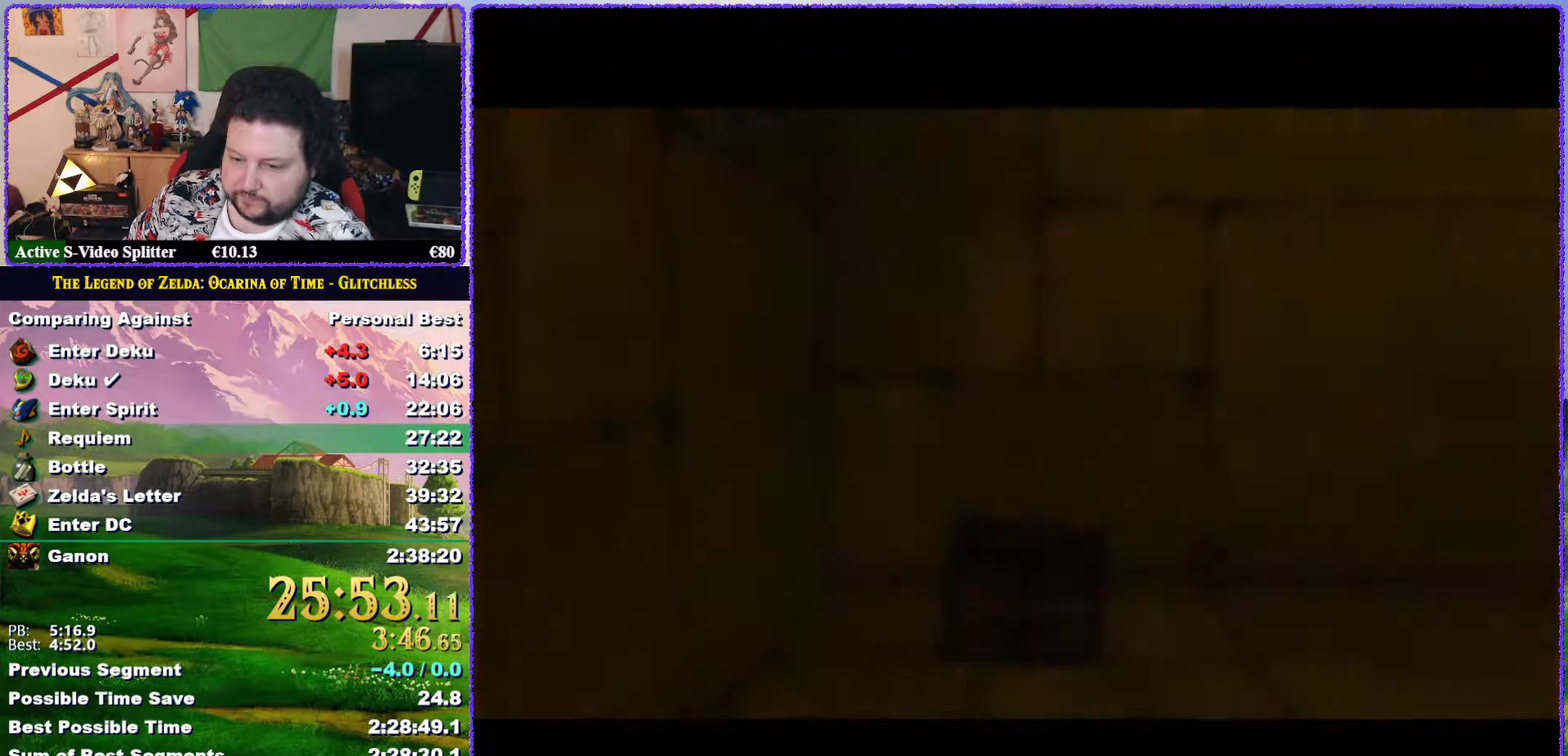
{"buttons": [], "left_stick": "down", "events": [[500, "left_stick", "down"]]}
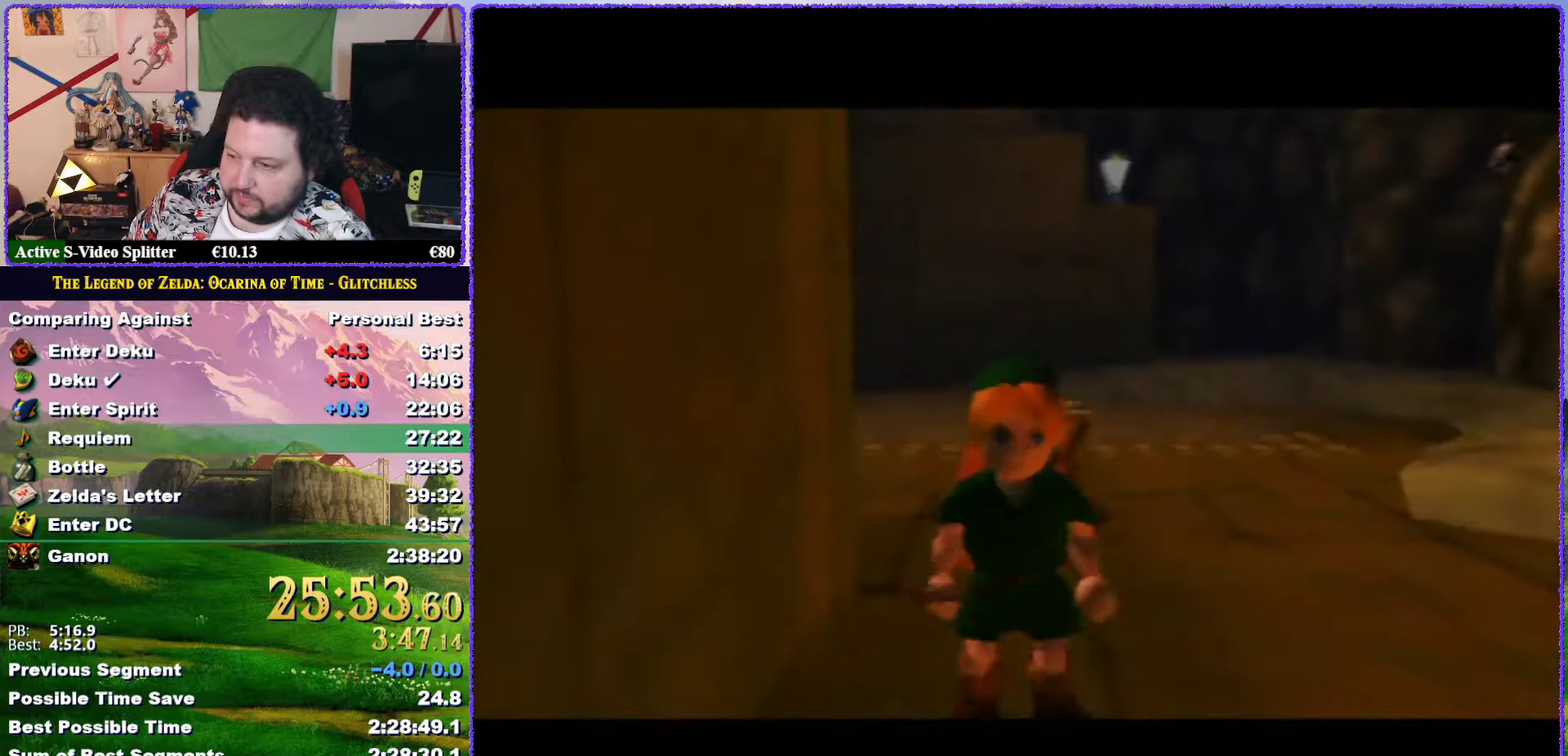
{"buttons": ["A"], "left_stick": "down", "events": [[467, "A", "down"]]}
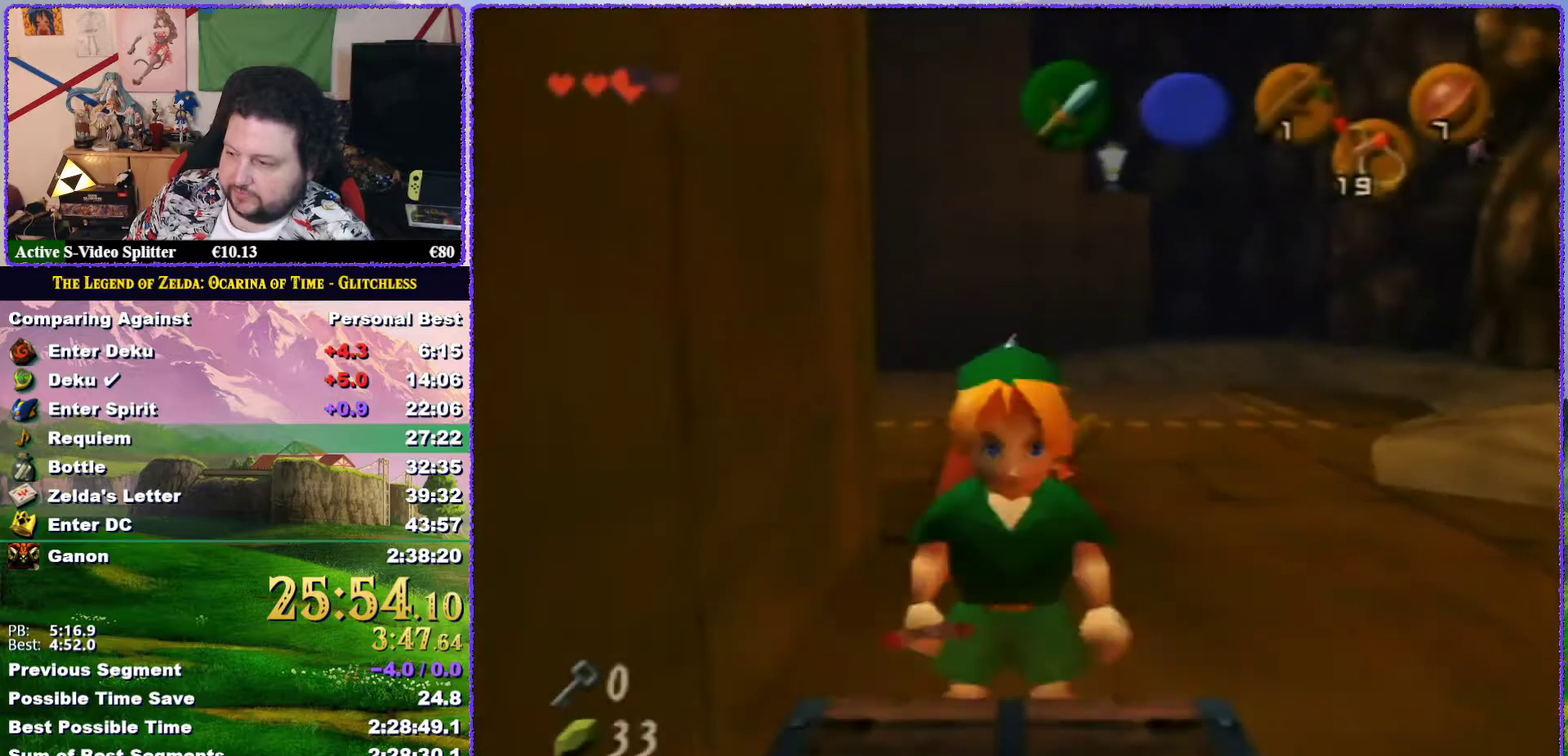
{"buttons": [], "left_stick": "center", "events": [[33, "A", "up"], [117, "A", "down"], [317, "A", "up"], [500, "left_stick", "center"]]}
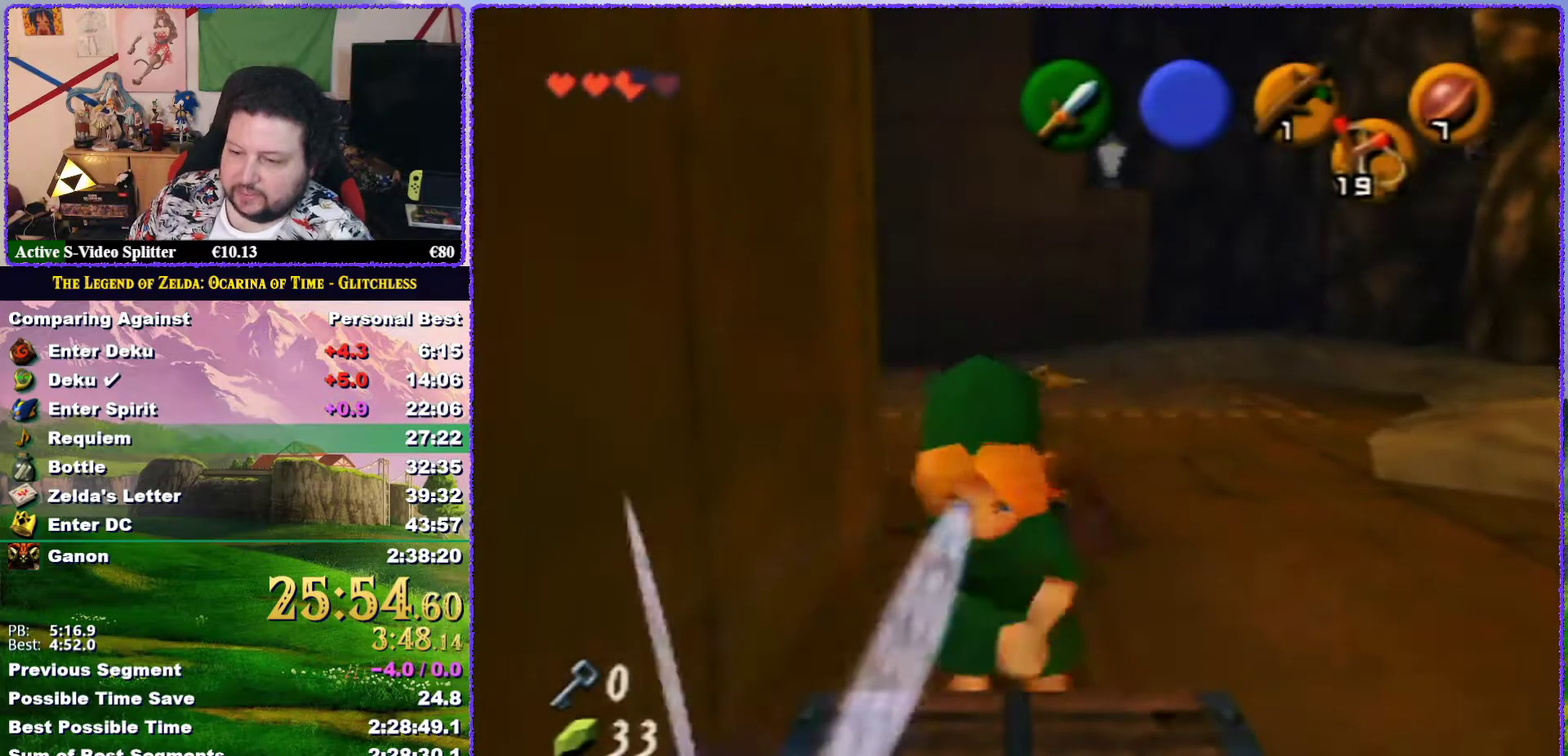
{"buttons": [], "left_stick": "center", "events": []}
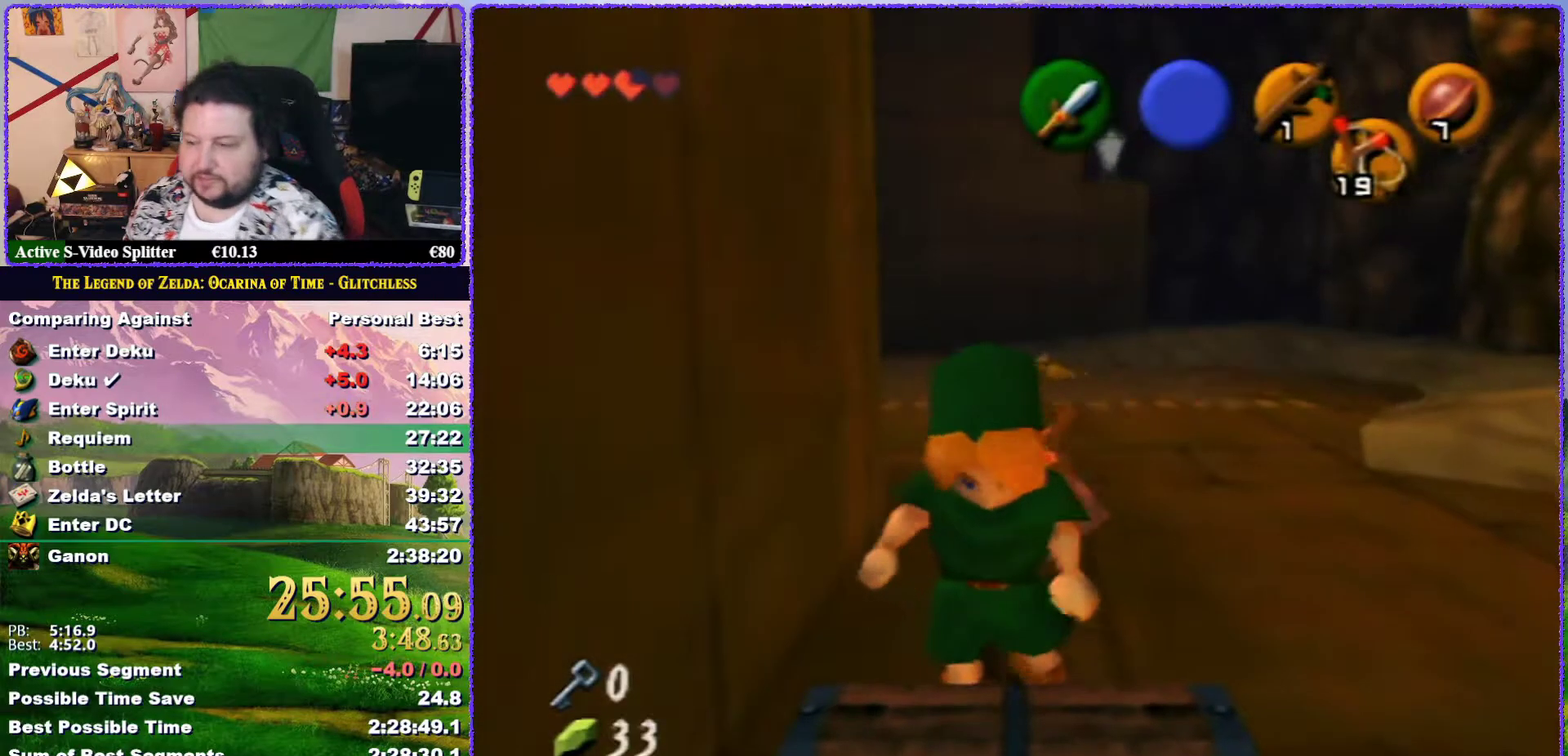
{"buttons": [], "left_stick": "center", "events": []}
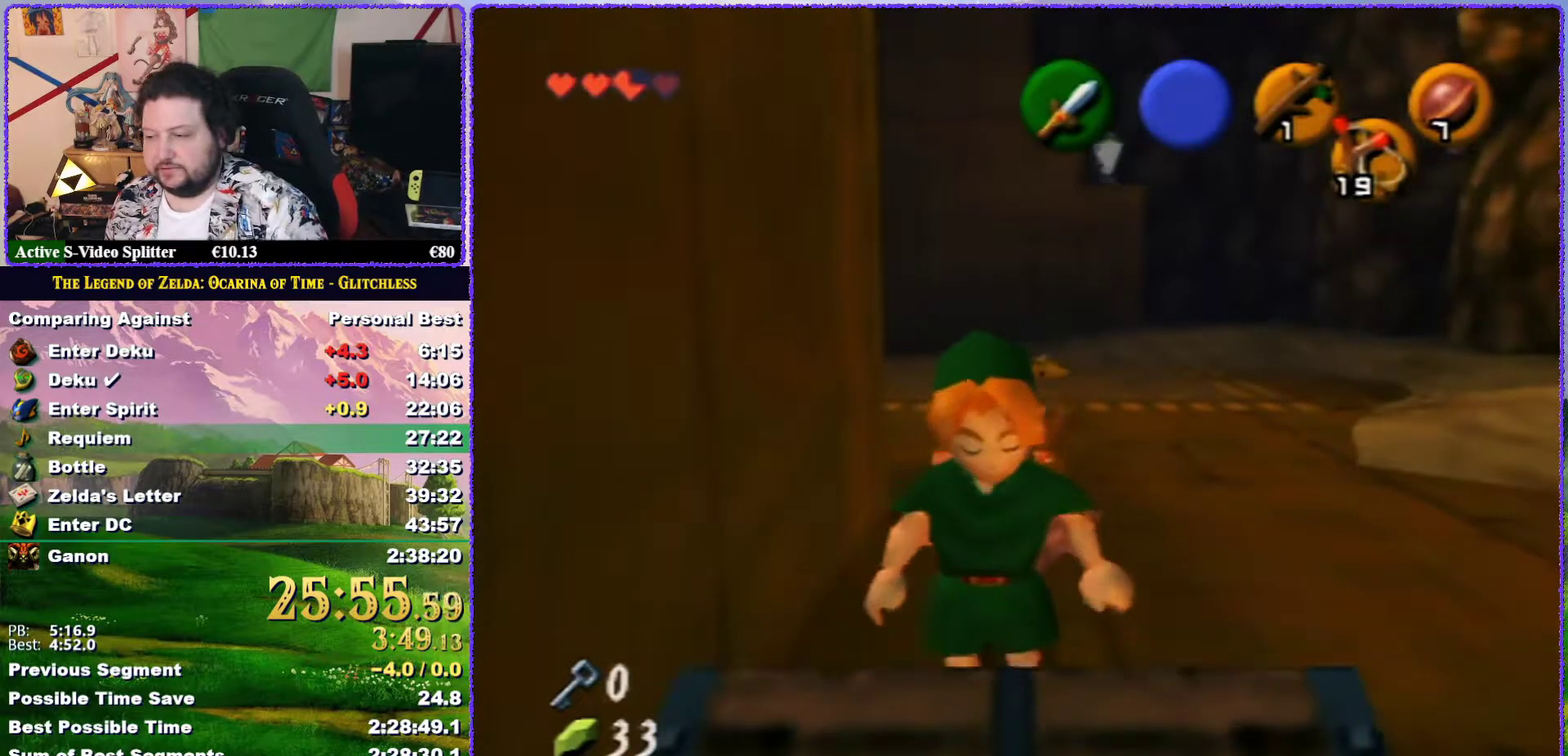
{"buttons": [], "left_stick": "center", "events": []}
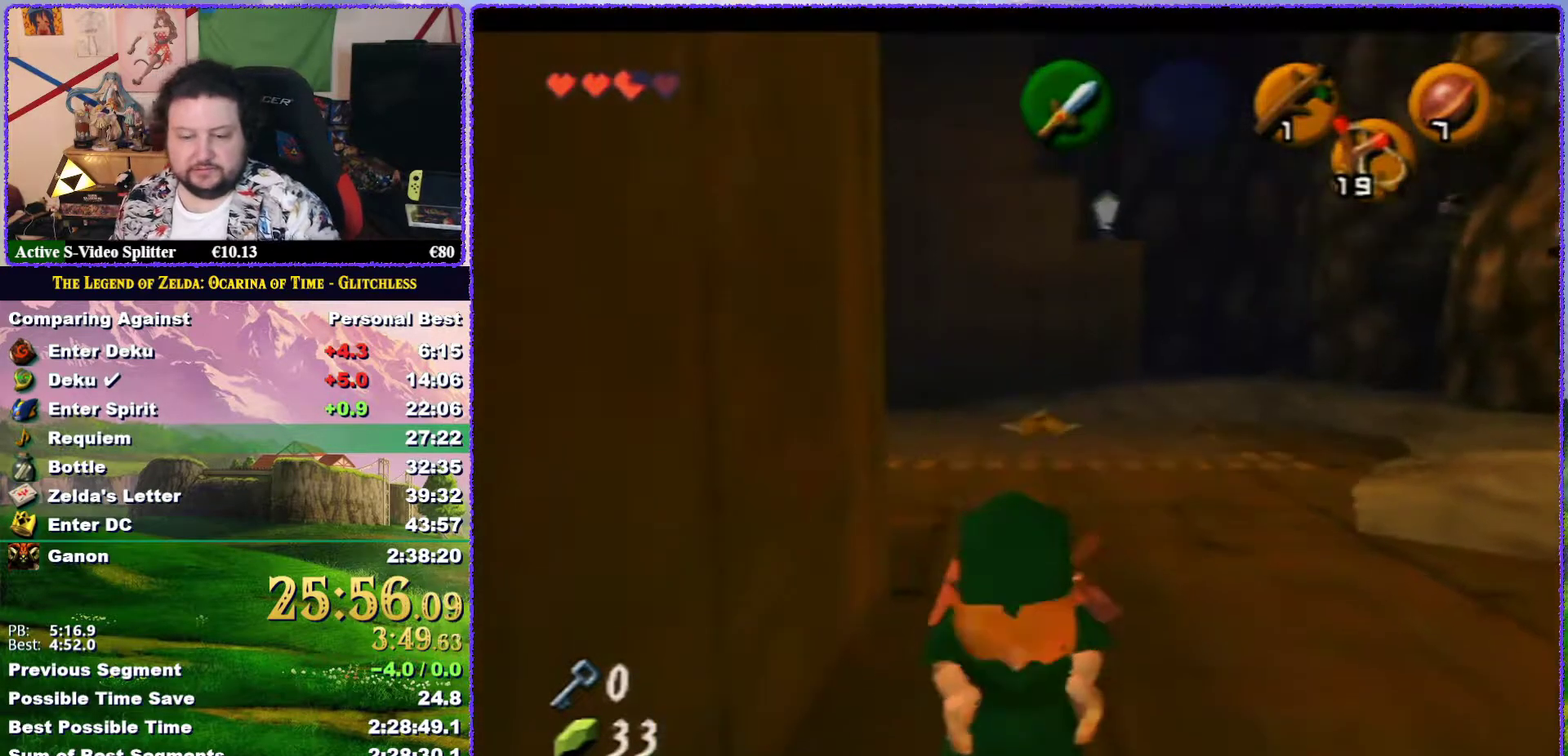
{"buttons": [], "left_stick": "center", "events": []}
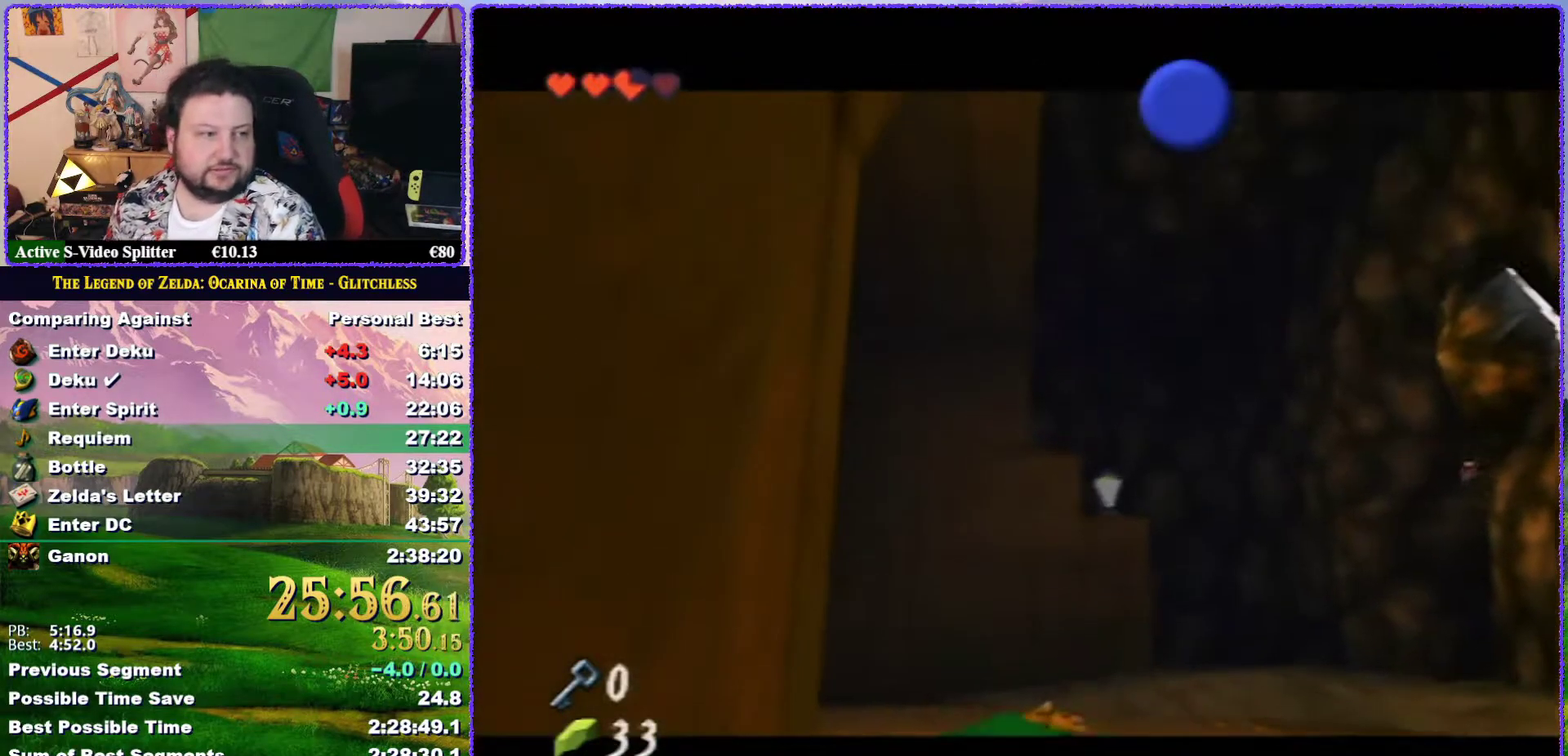
{"buttons": [], "left_stick": "center", "events": []}
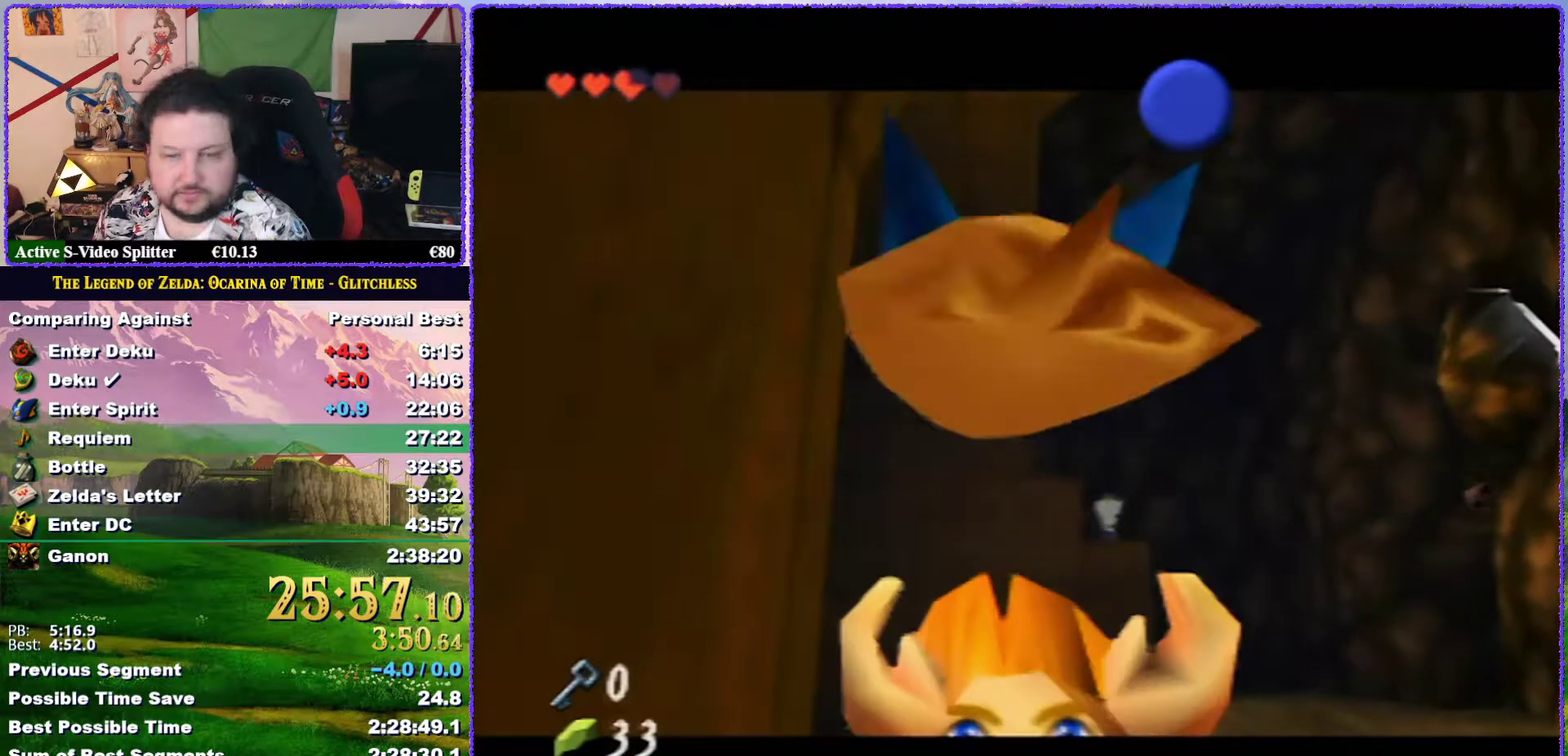
{"buttons": [], "left_stick": "center", "events": []}
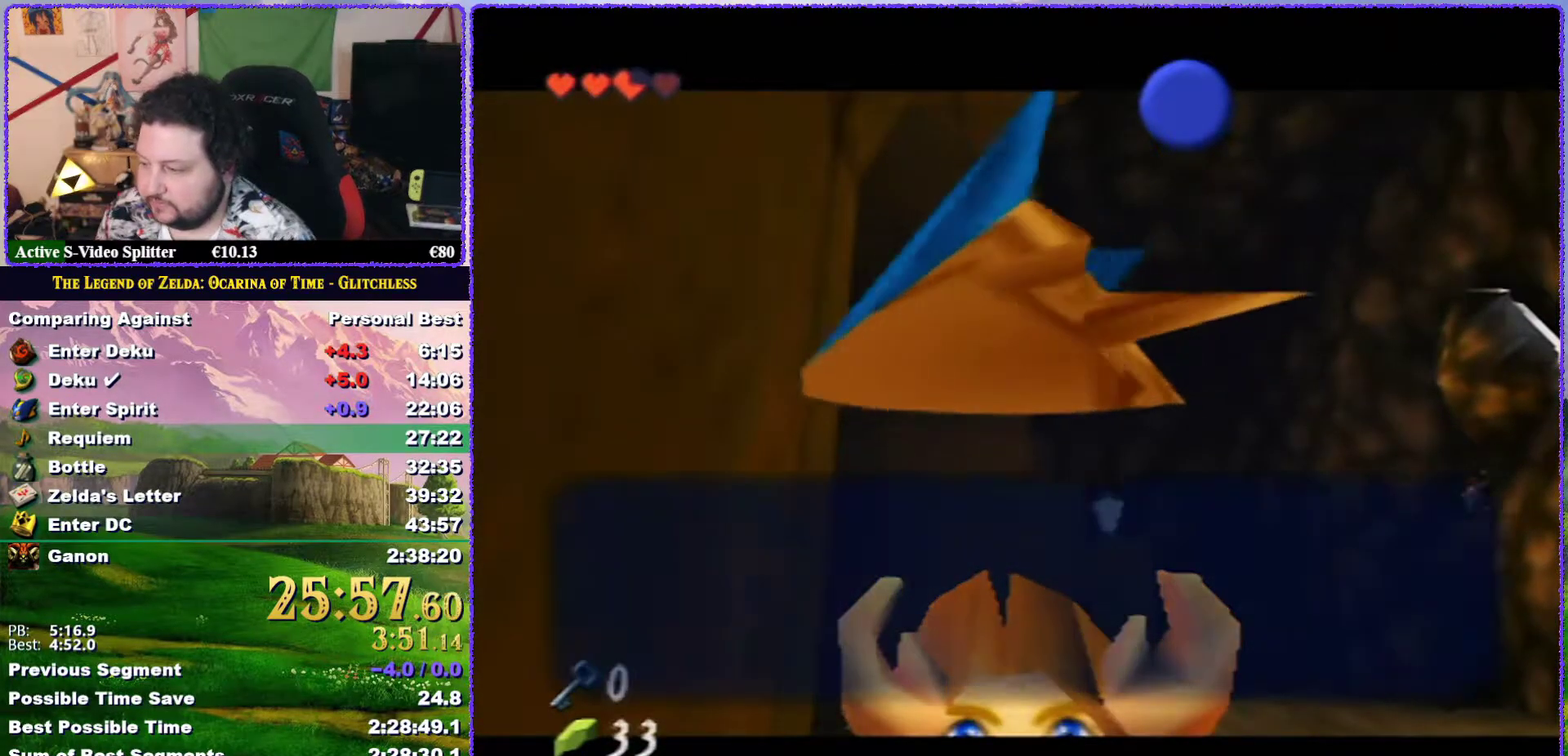
{"buttons": ["B"], "left_stick": "center", "events": [[350, "B", "down"], [400, "B", "up"], [483, "B", "down"]]}
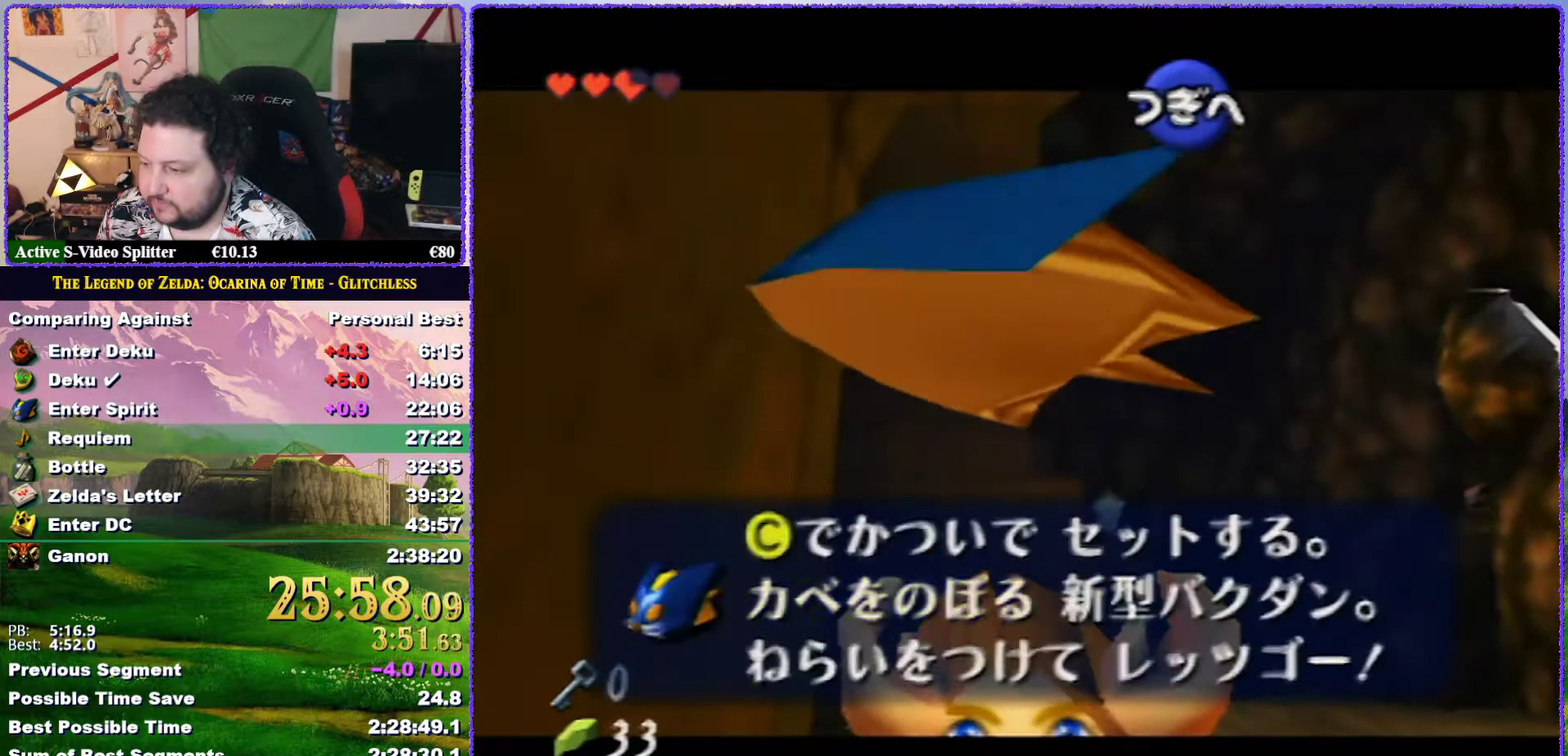
{"buttons": [], "left_stick": "center", "events": [[50, "B", "up"], [317, "A", "down"], [367, "A", "up"]]}
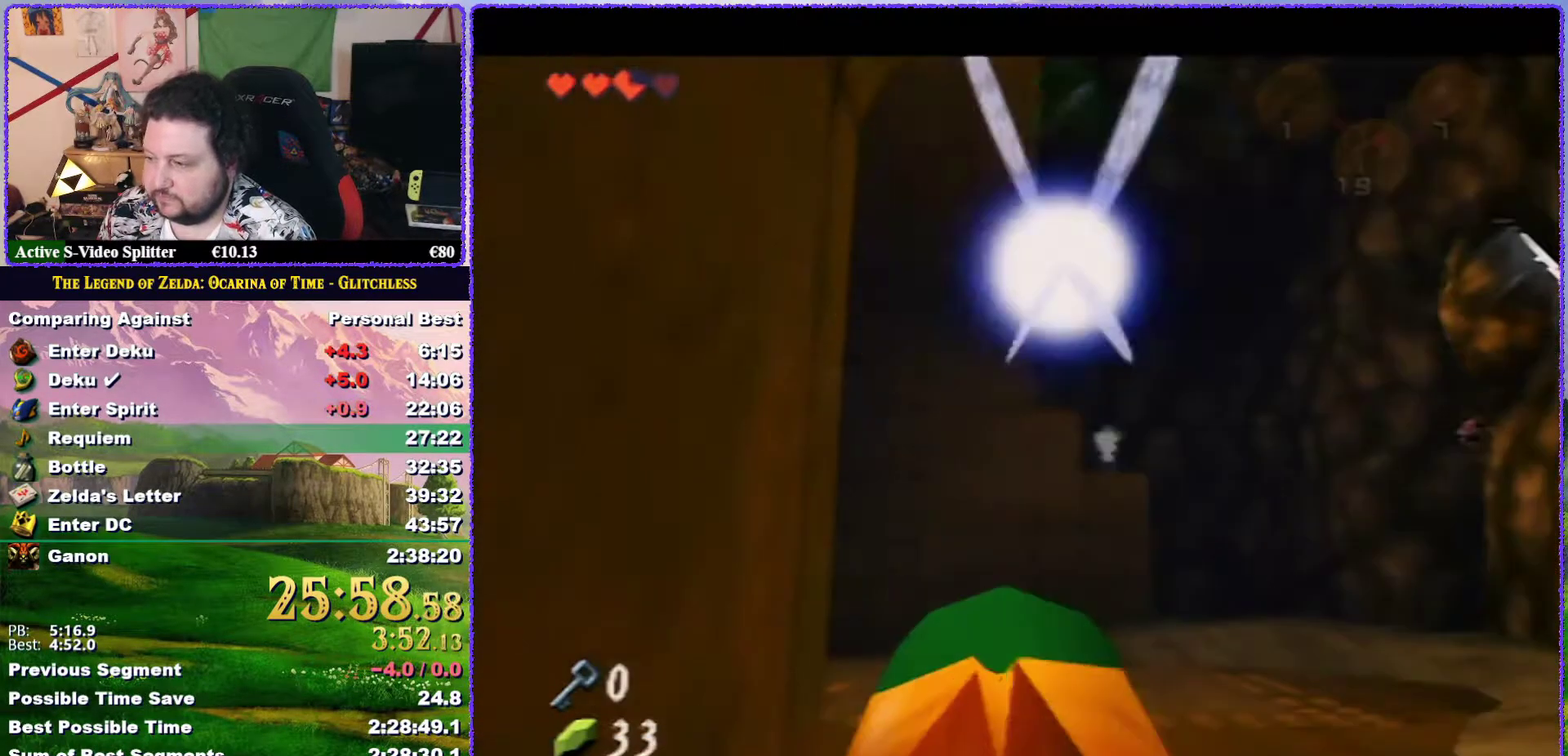
{"buttons": [], "left_stick": "center", "events": [[17, "START", "down"], [167, "START", "up"]]}
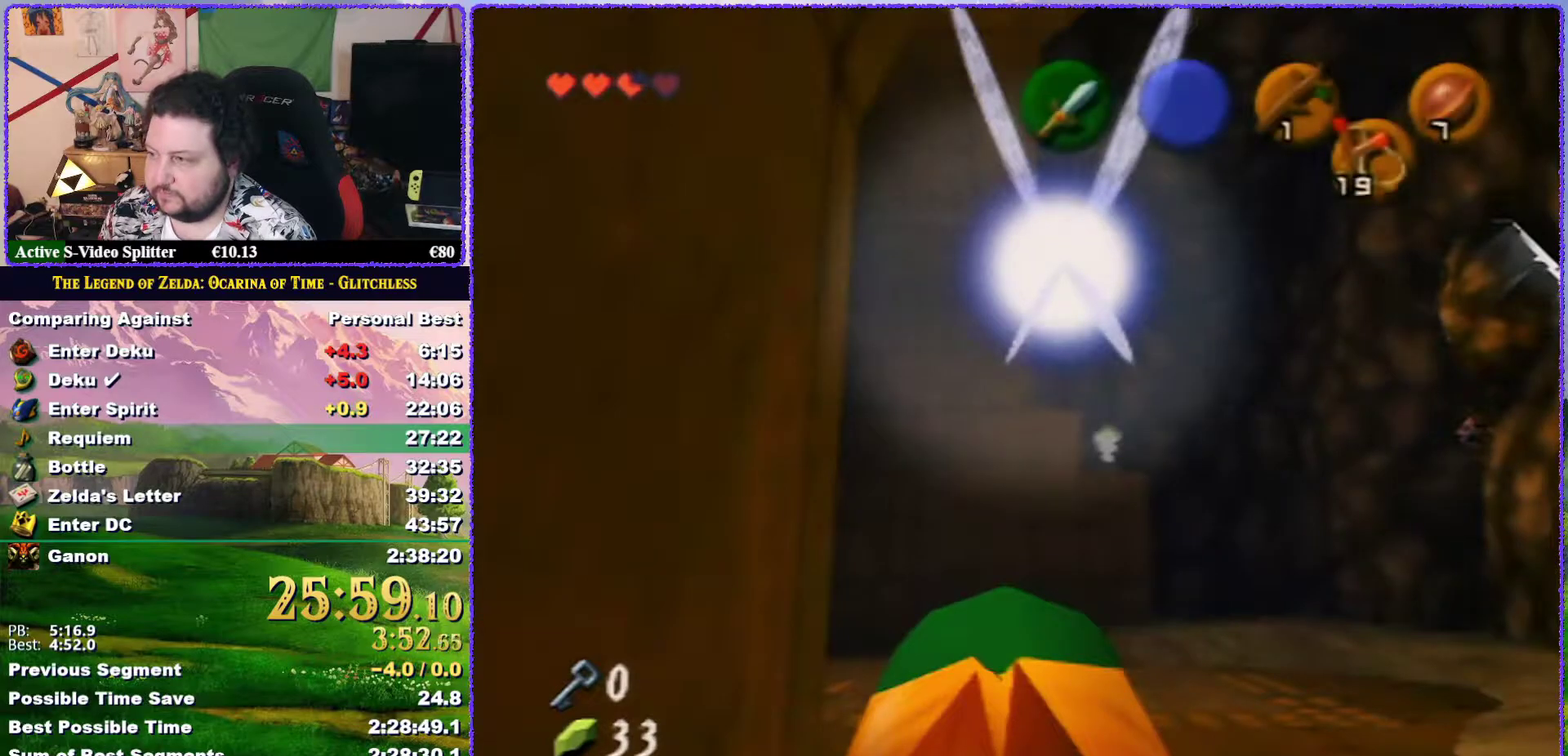
{"buttons": [], "left_stick": "center", "events": []}
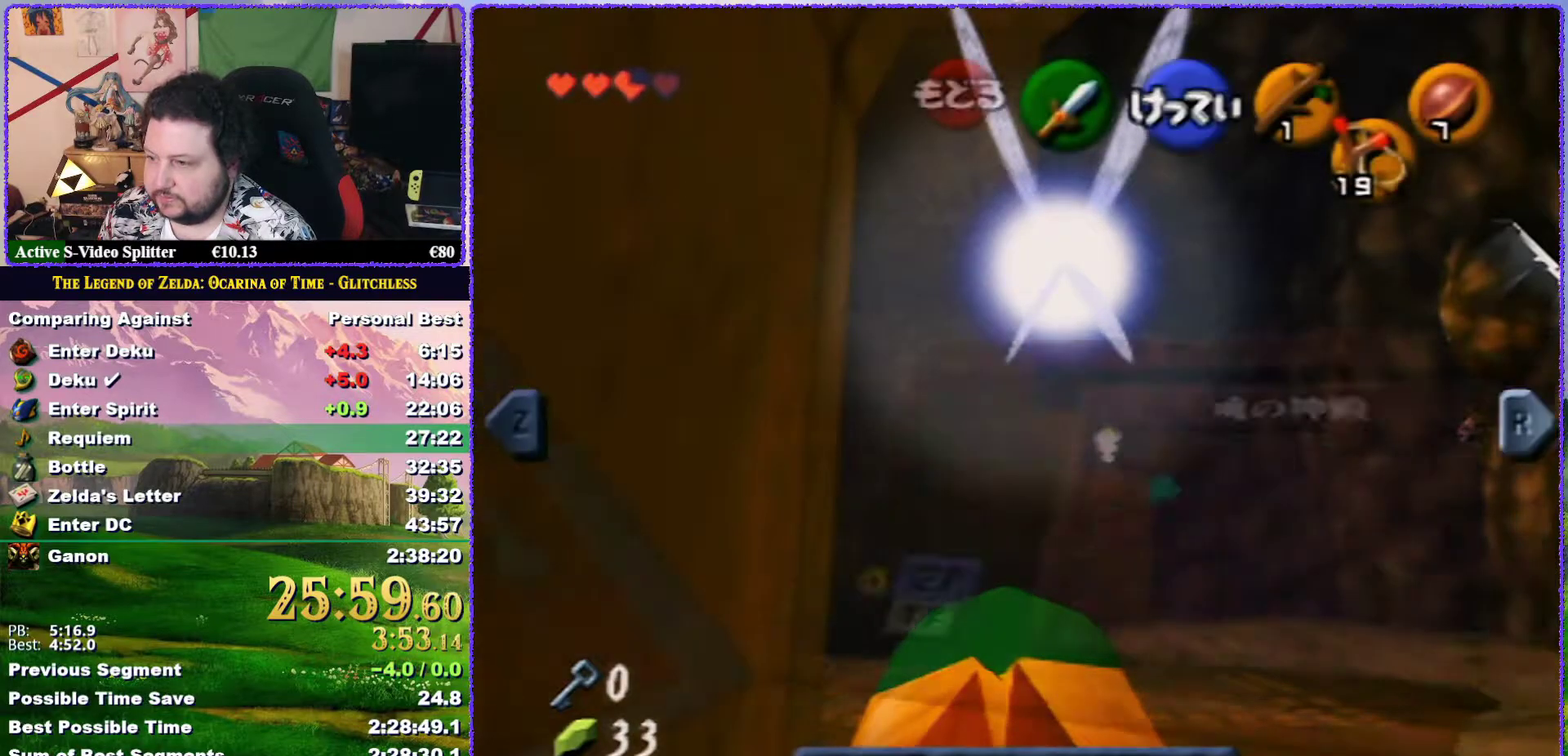
{"buttons": [], "left_stick": "center", "events": []}
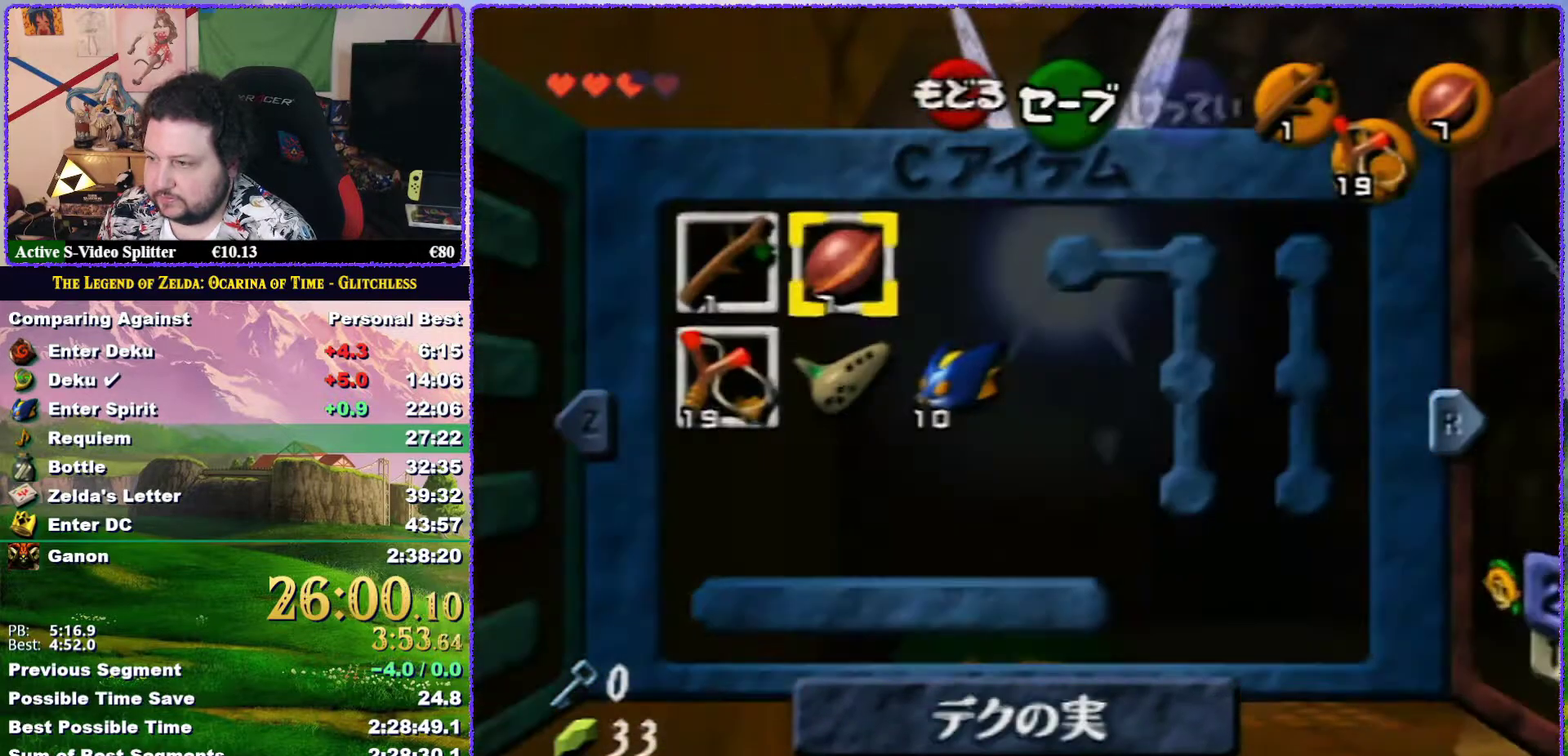
{"buttons": [], "left_stick": "center", "events": []}
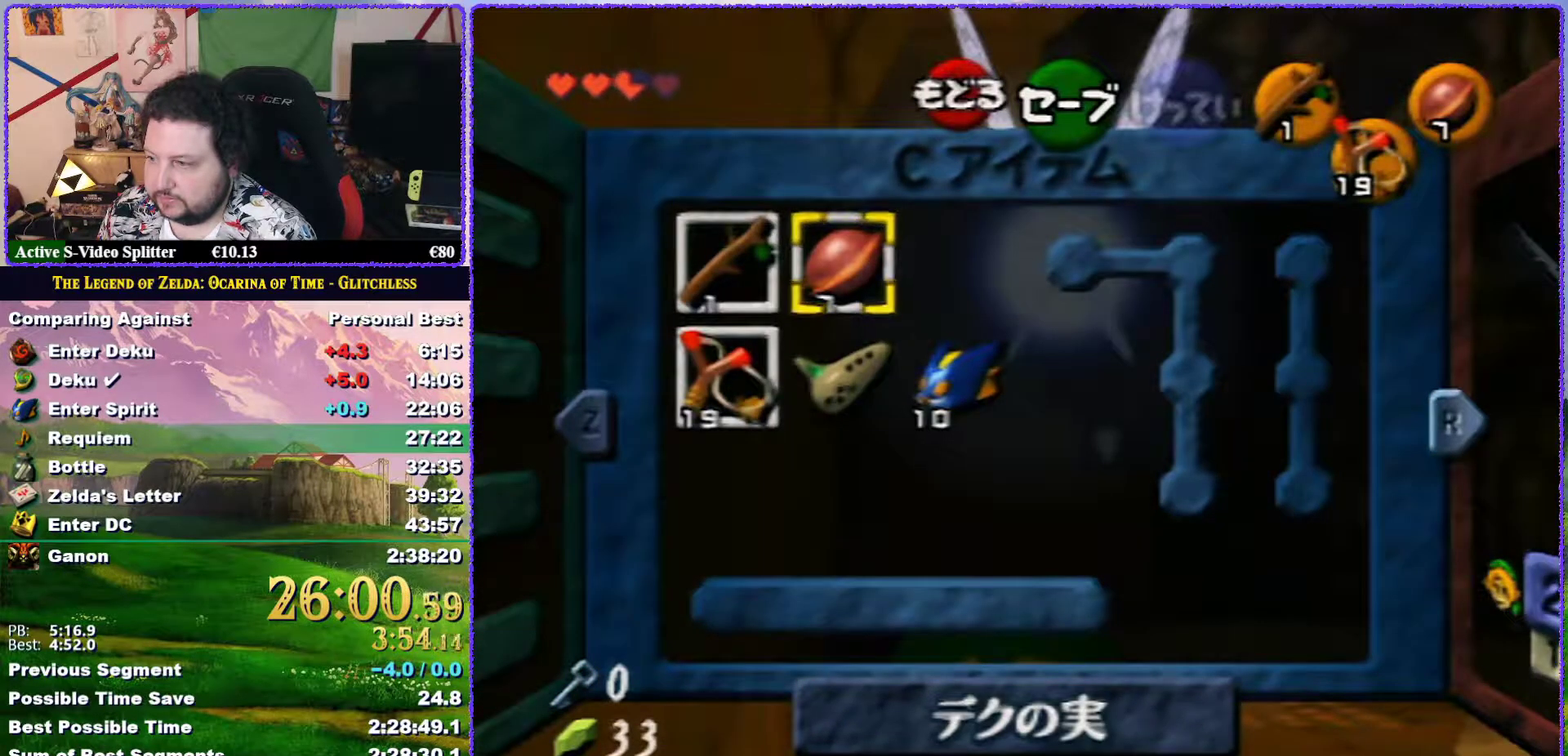
{"buttons": [], "left_stick": "center", "events": [[150, "left_stick", "down"], [283, "left_stick", "right"], [400, "C_LEFT", "down"], [400, "left_stick", "center"], [500, "C_LEFT", "up"]]}
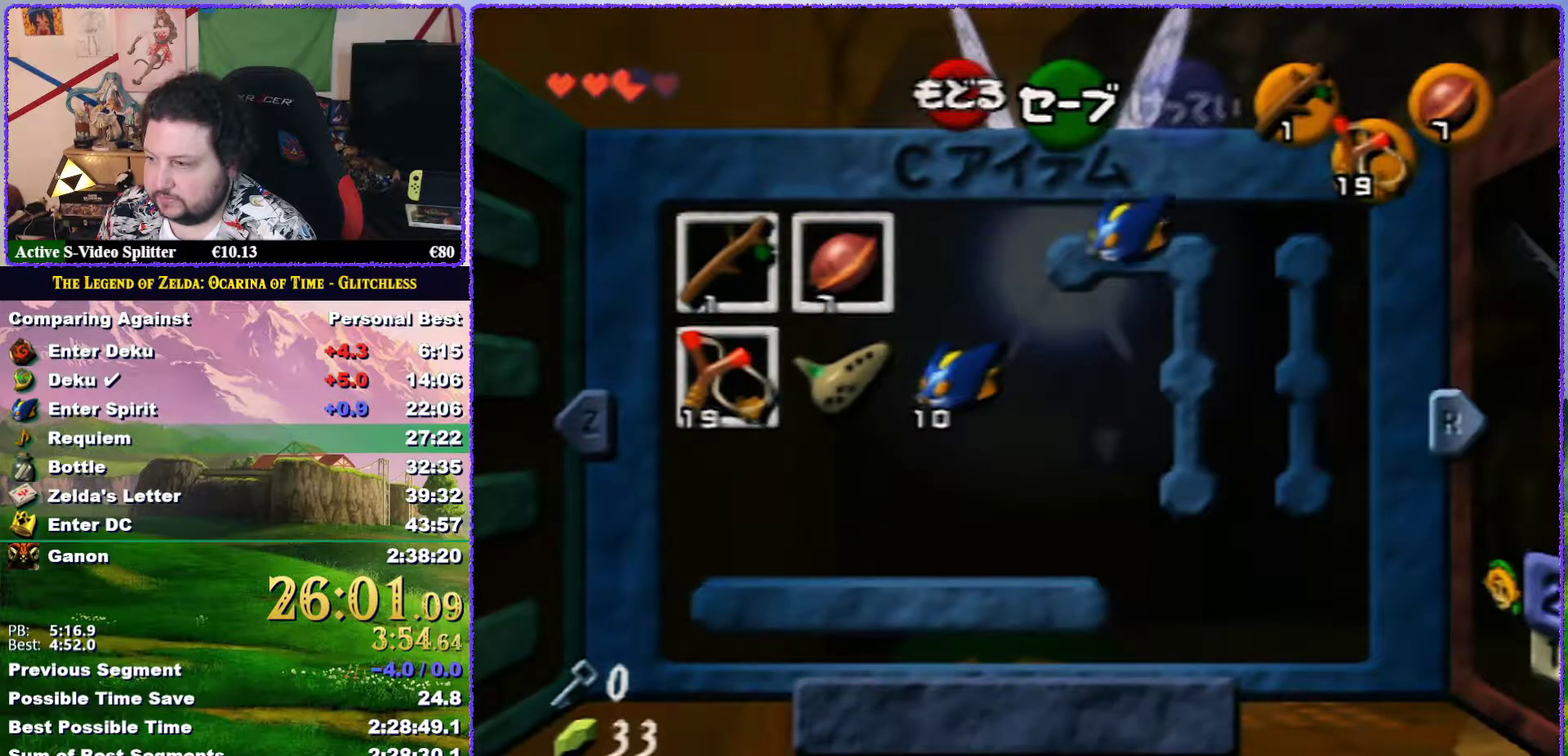
{"buttons": ["C_DOWN"], "left_stick": "center", "events": [[350, "left_stick", "left"], [433, "C_DOWN", "down"], [500, "left_stick", "center"]]}
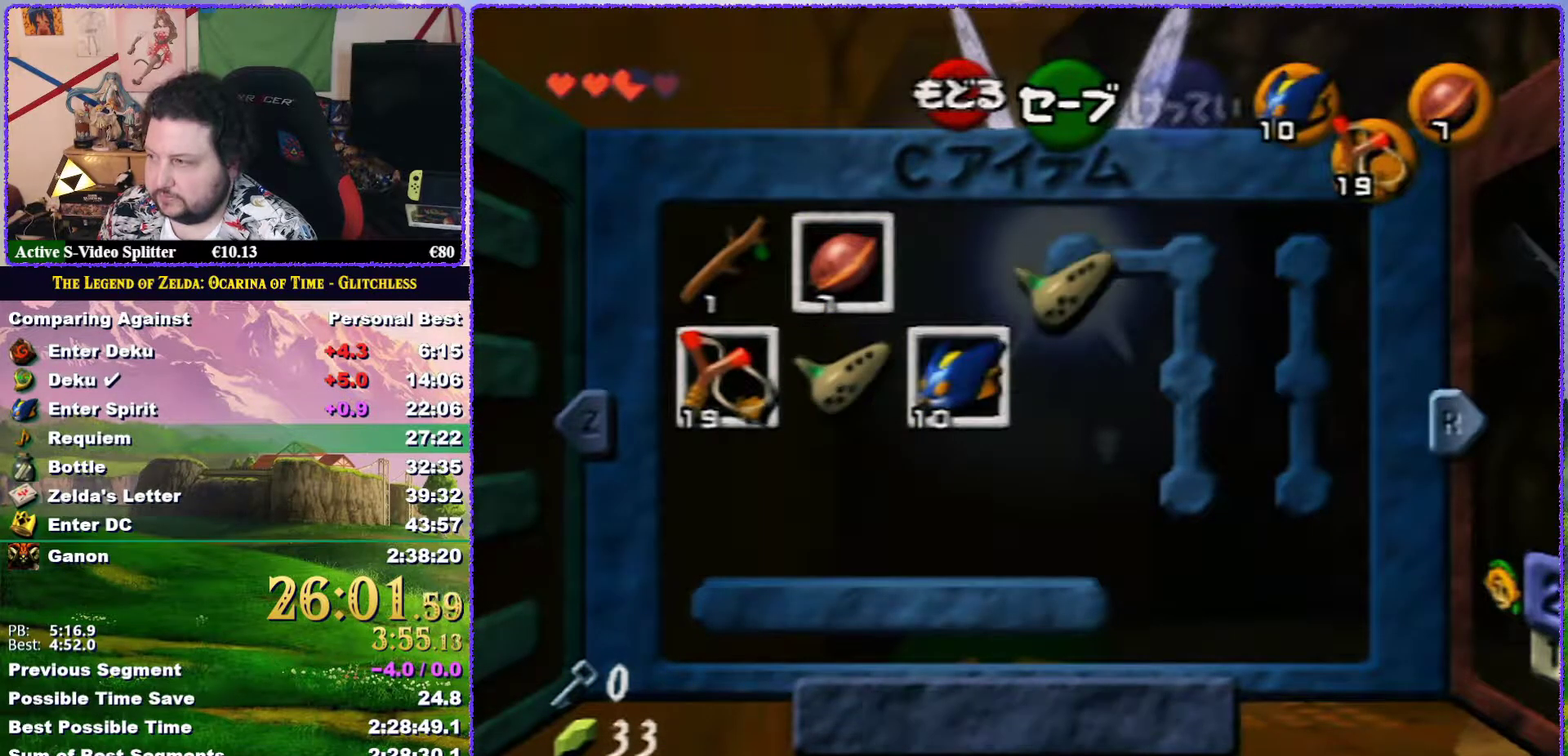
{"buttons": [], "left_stick": "center", "events": [[33, "C_DOWN", "up"], [367, "B", "down"], [483, "B", "up"]]}
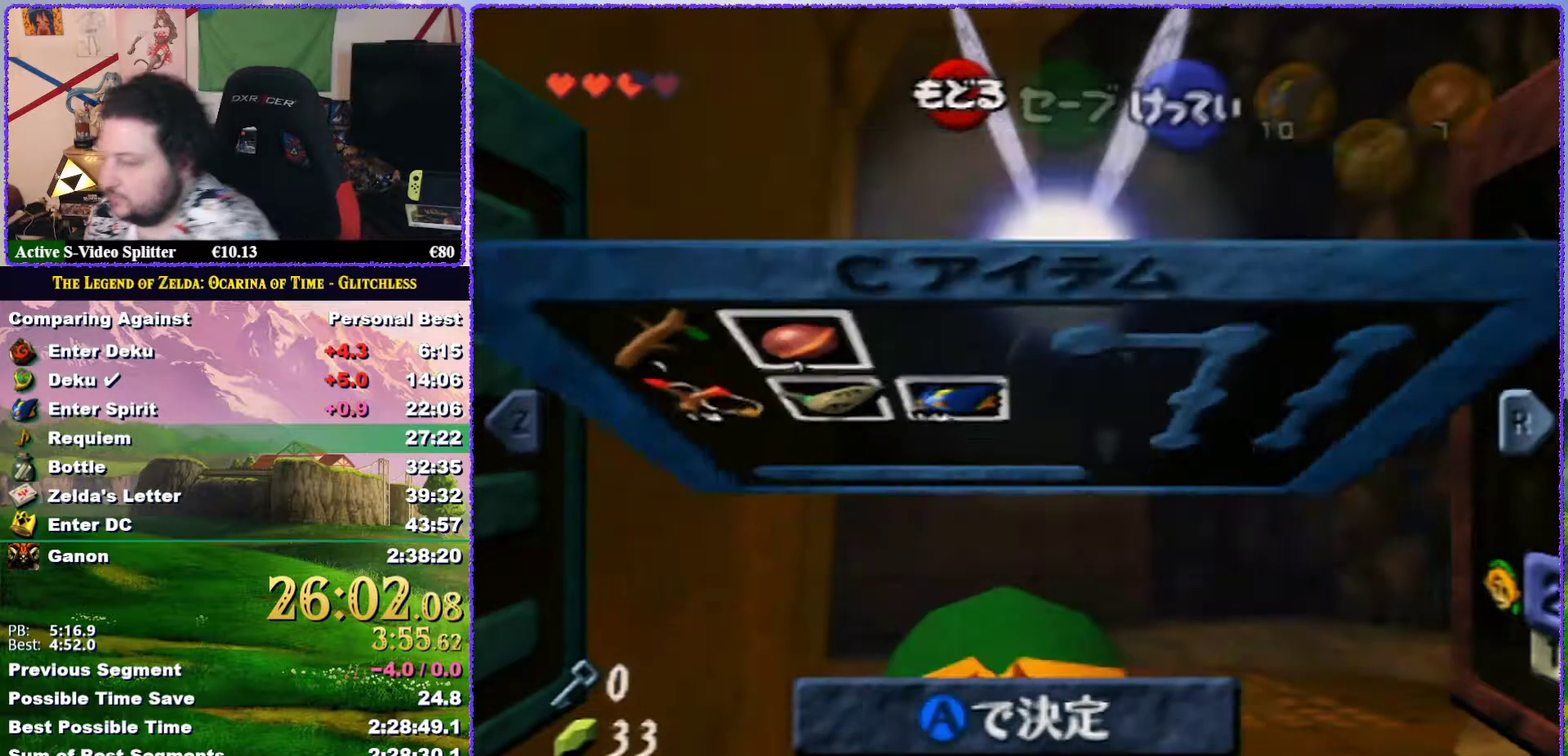
{"buttons": [], "left_stick": "center", "events": [[233, "A", "down"], [417, "A", "up"]]}
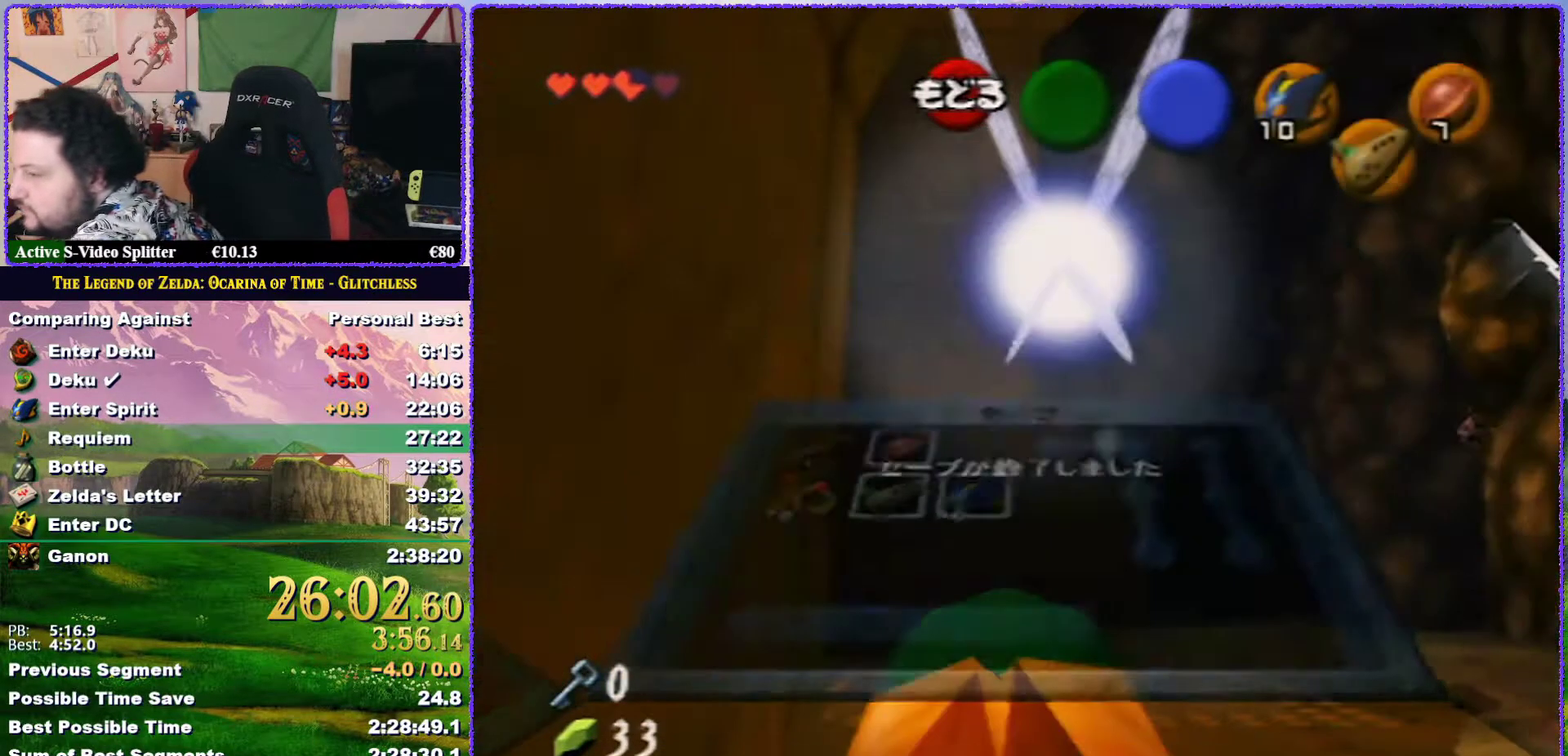
{"buttons": [], "left_stick": "center", "events": []}